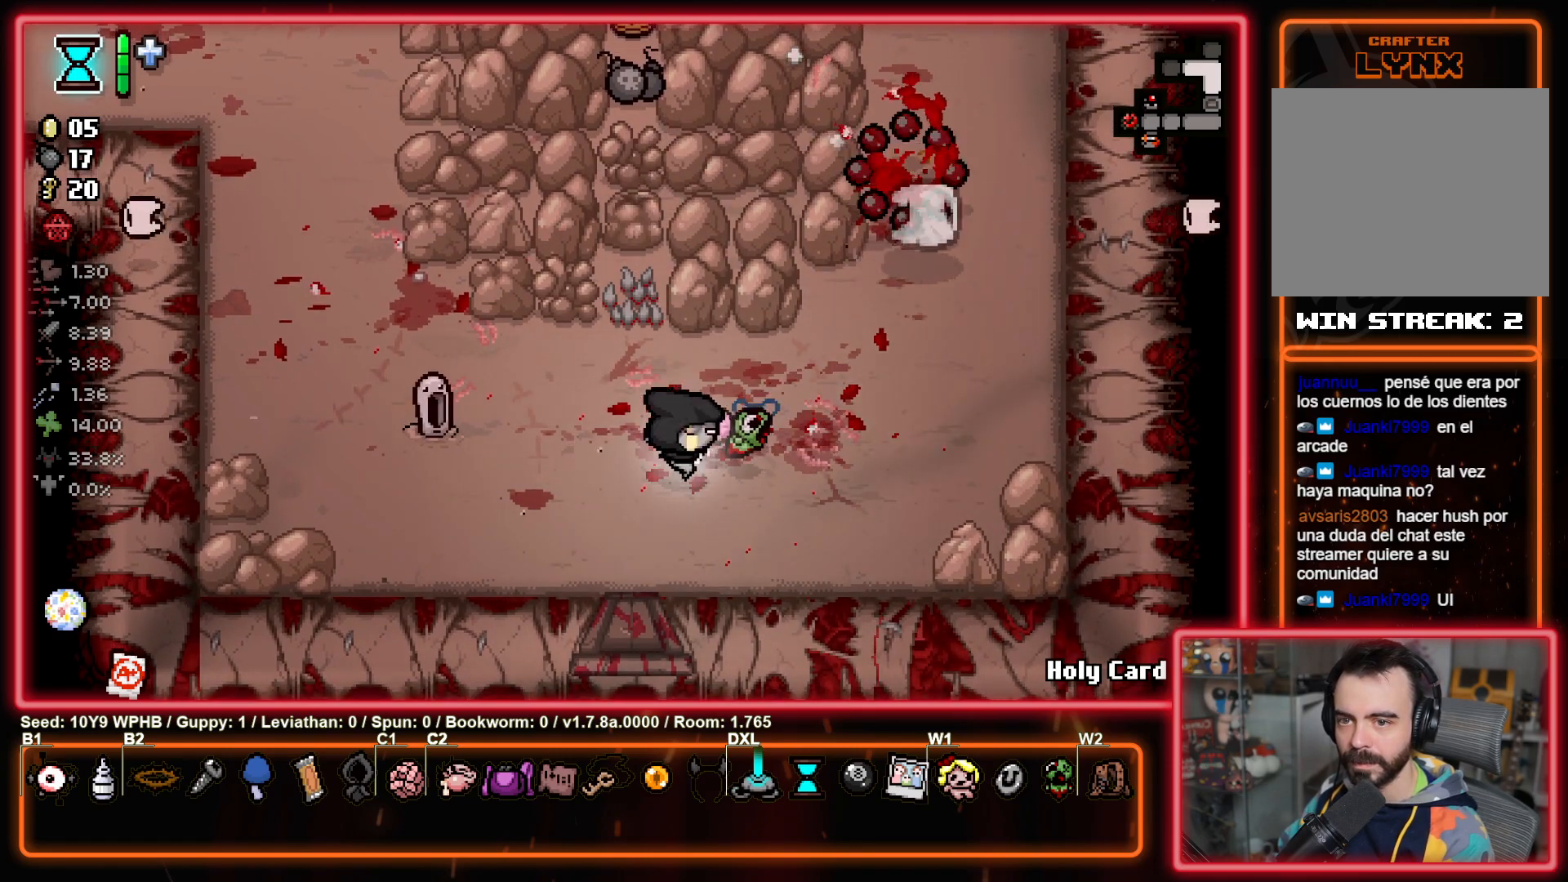
Gameplay with a controller (PlayStation layout); each line is a JSON object with the inputs held at the frame after it. "events" lists button and stick changes between this image and that frame as [ms after this image, input, new state], when the widget could be followed in between.
{"buttons": [], "left_stick": "up", "right_stick": "down-left", "events": [[33, "right_stick", "down-left"], [83, "right_stick", "left"], [150, "left_stick", "down-right"], [450, "right_stick", "down-left"], [483, "left_stick", "up"]]}
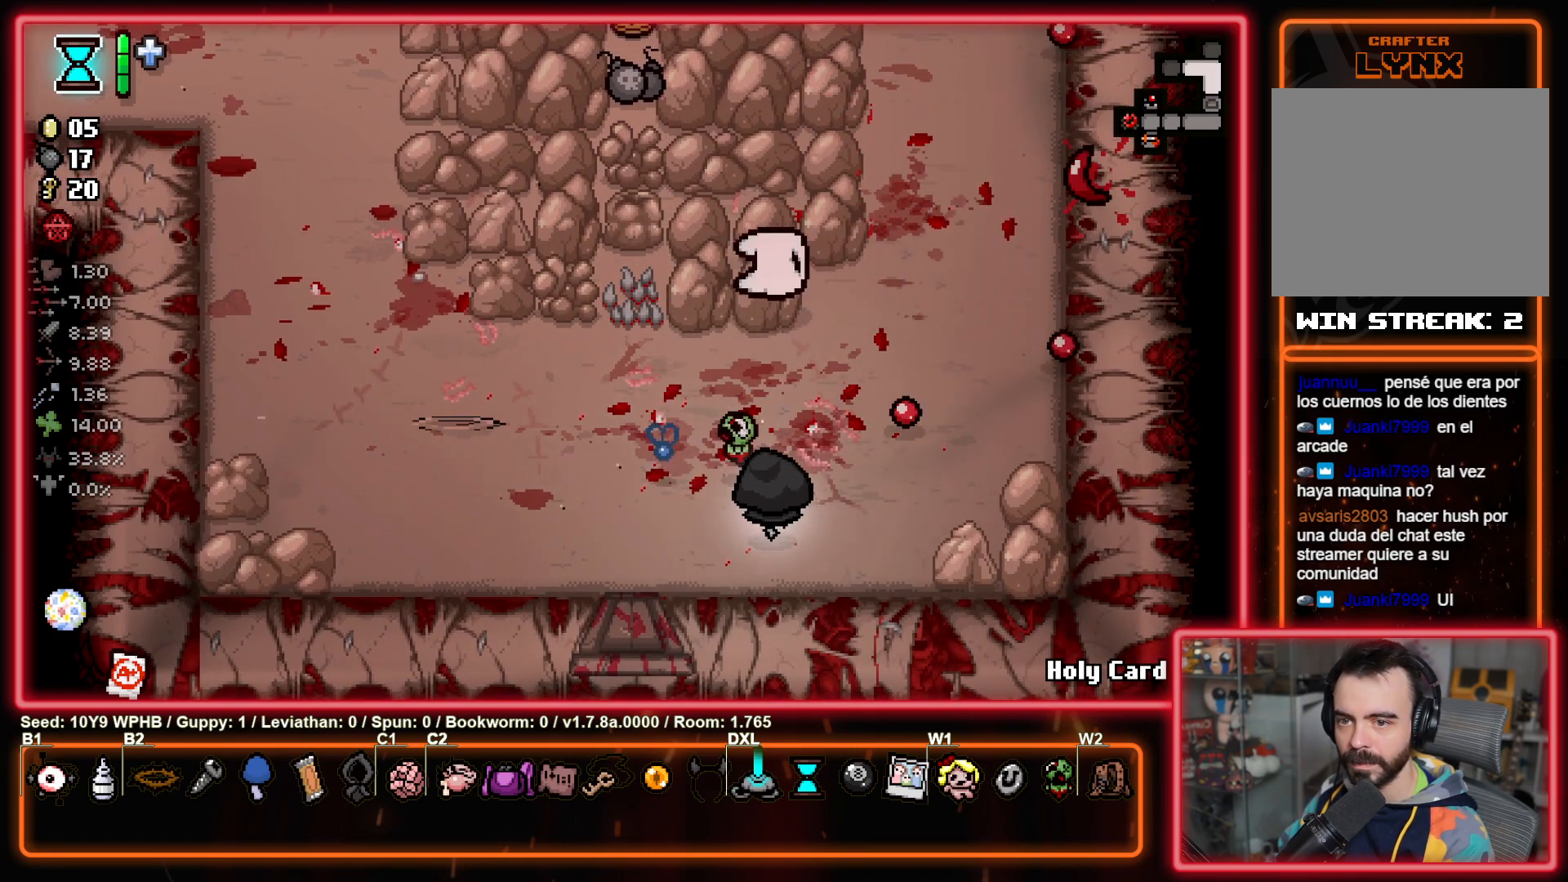
{"buttons": [], "left_stick": "center", "right_stick": "up", "events": [[283, "left_stick", "center"], [317, "right_stick", "up-left"], [417, "right_stick", "up"]]}
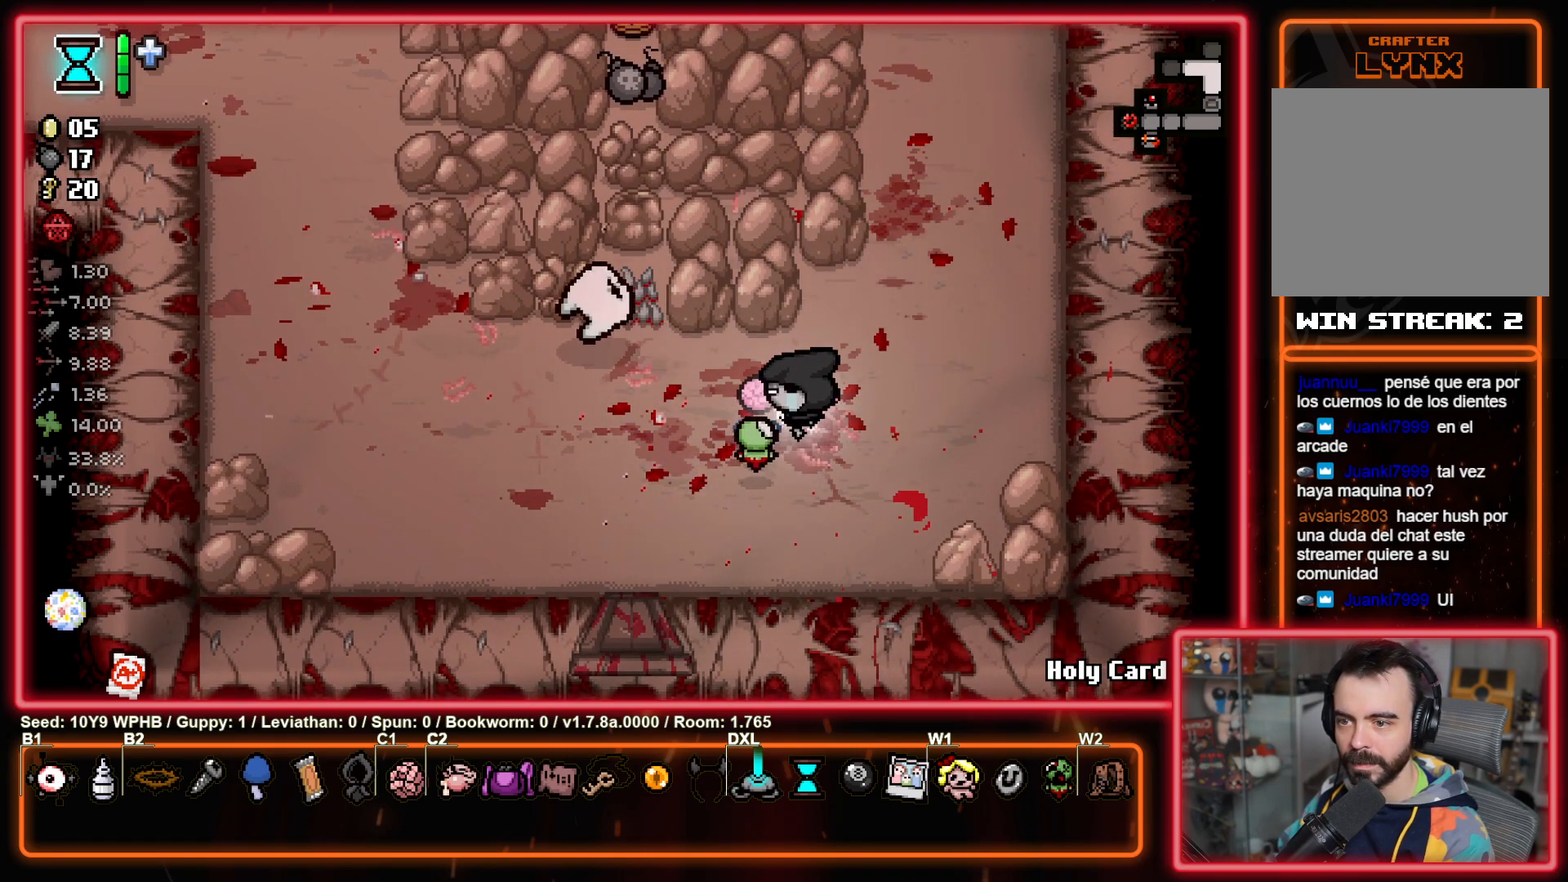
{"buttons": [], "left_stick": "up-left", "right_stick": "up-left", "events": [[233, "left_stick", "up"], [450, "left_stick", "up-left"], [483, "right_stick", "up-left"]]}
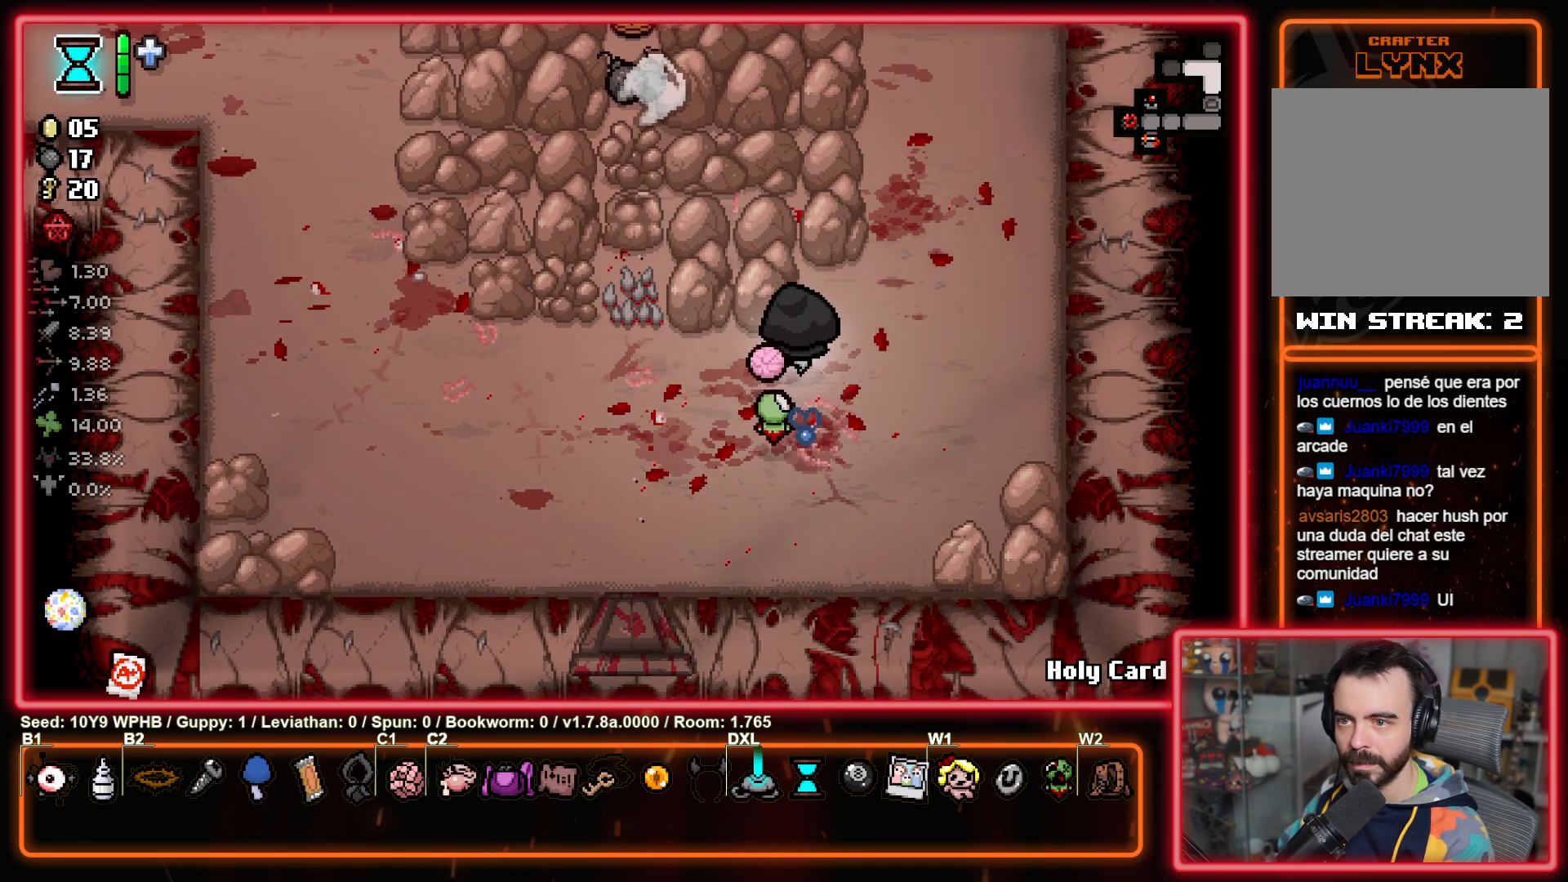
{"buttons": [], "left_stick": "up-left", "right_stick": "center", "events": [[383, "right_stick", "up-right"], [483, "right_stick", "center"]]}
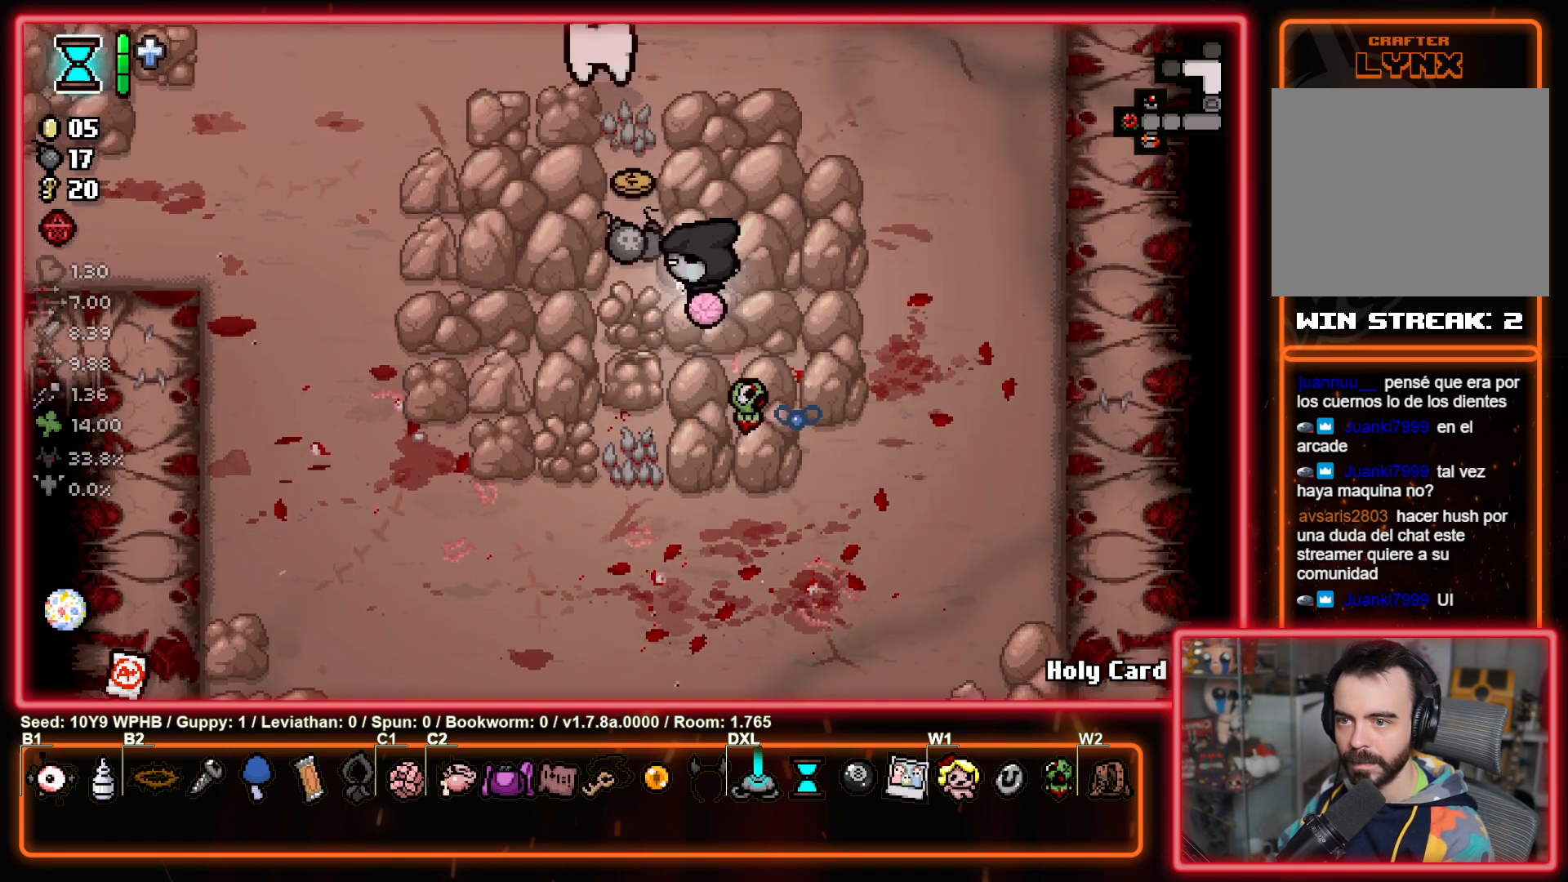
{"buttons": [], "left_stick": "down-left", "right_stick": "up-right", "events": [[183, "left_stick", "up"], [233, "right_stick", "down"], [317, "left_stick", "center"], [383, "right_stick", "left"], [417, "left_stick", "down"], [500, "left_stick", "down-left"], [500, "right_stick", "up-right"]]}
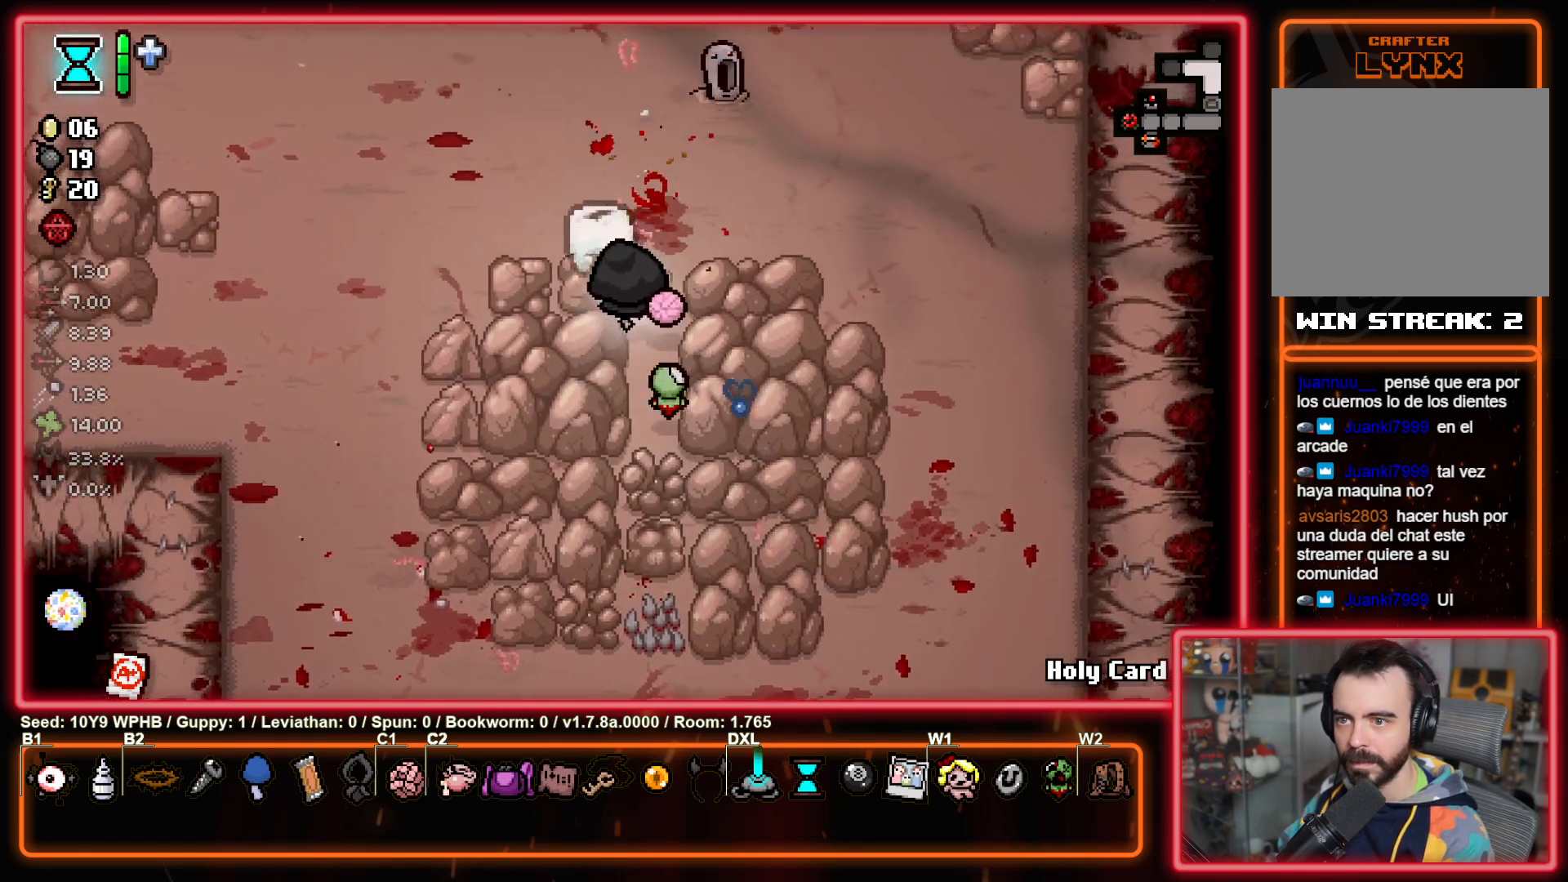
{"buttons": [], "left_stick": "center", "right_stick": "up-right", "events": [[300, "left_stick", "center"]]}
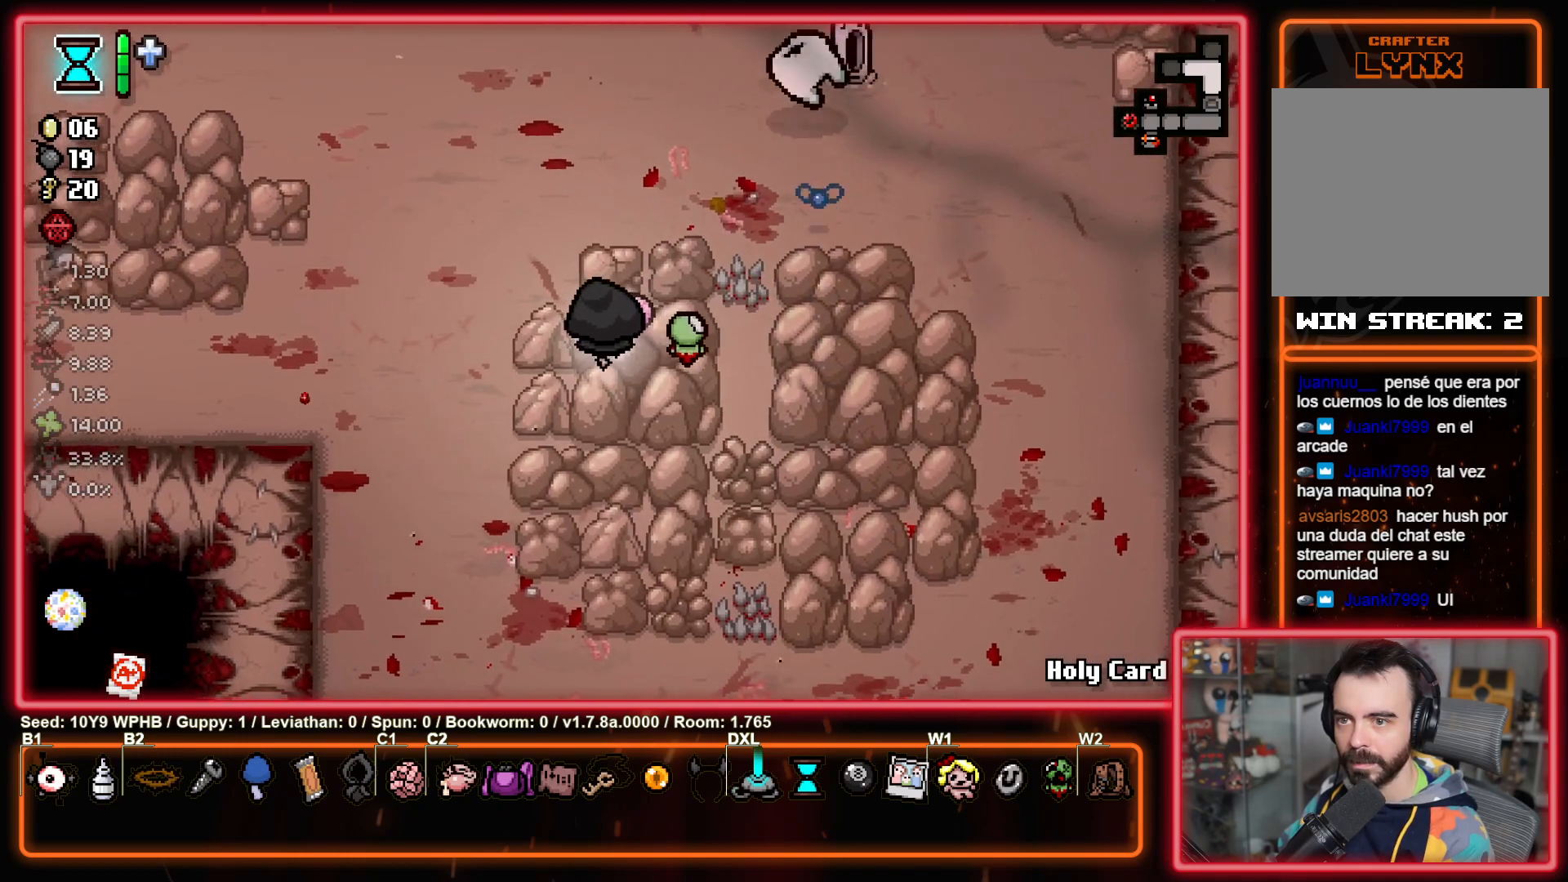
{"buttons": [], "left_stick": "center", "right_stick": "down-left", "events": [[133, "right_stick", "down-right"], [283, "right_stick", "down-left"]]}
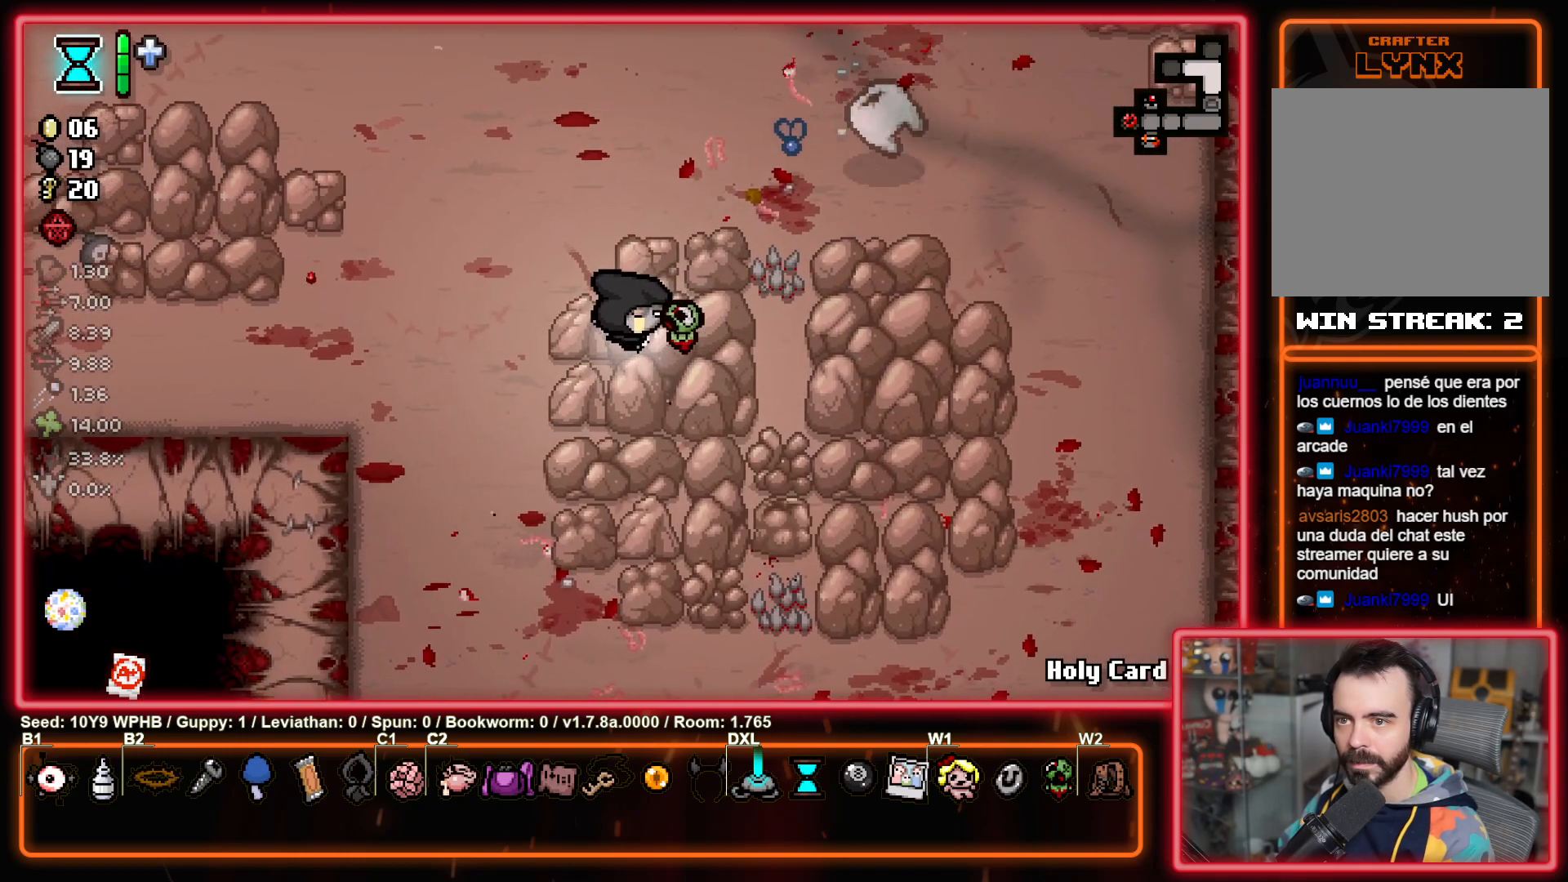
{"buttons": [], "left_stick": "center", "right_stick": "down-left", "events": []}
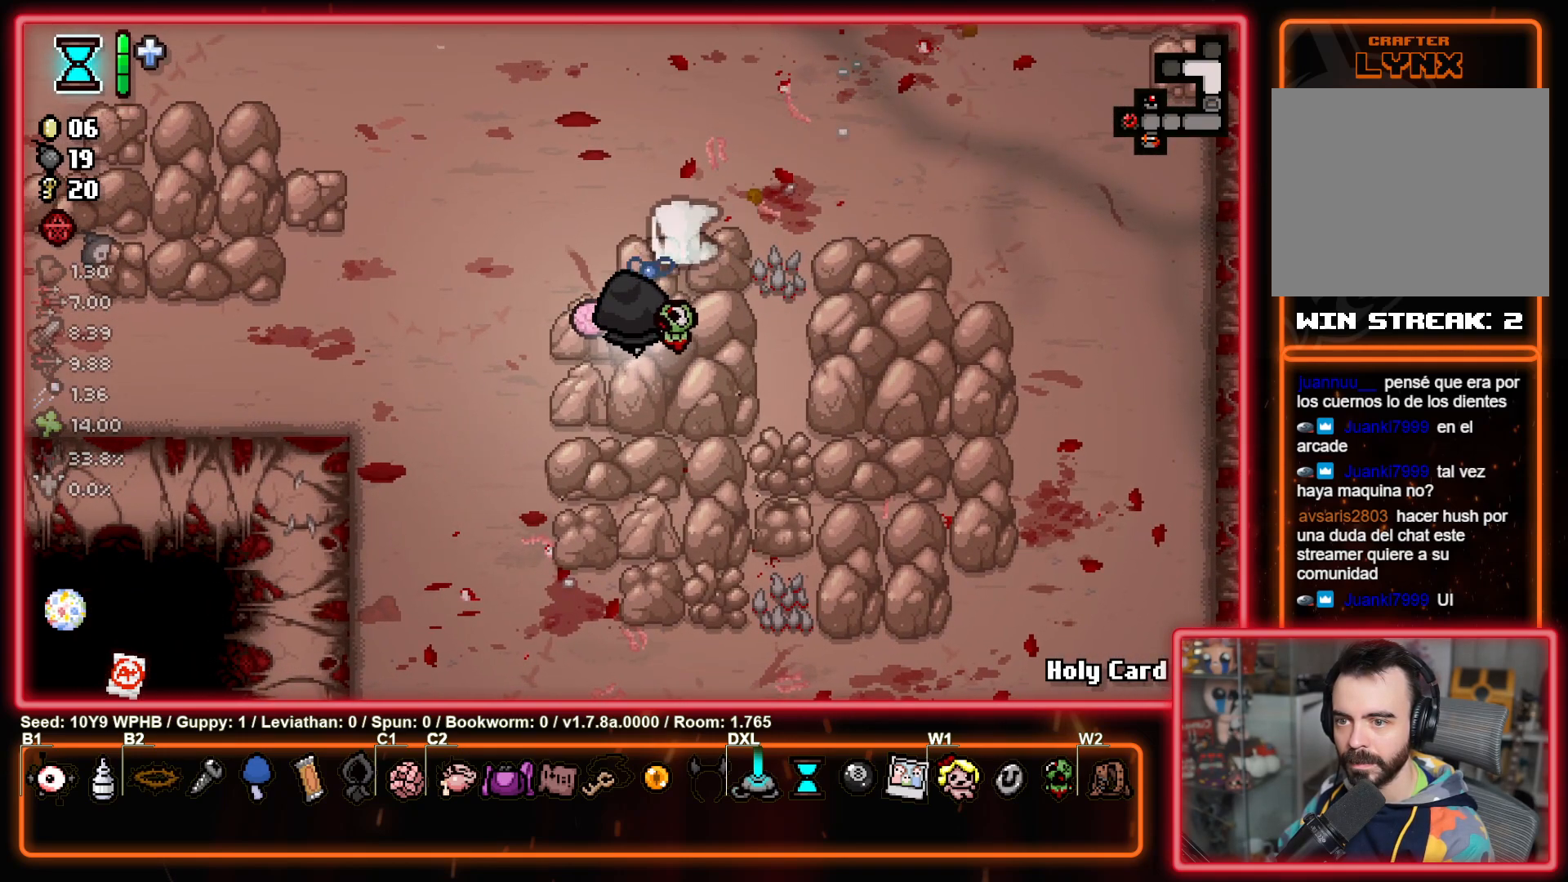
{"buttons": [], "left_stick": "up-left", "right_stick": "up-left", "events": [[183, "right_stick", "up-left"], [417, "left_stick", "up-left"]]}
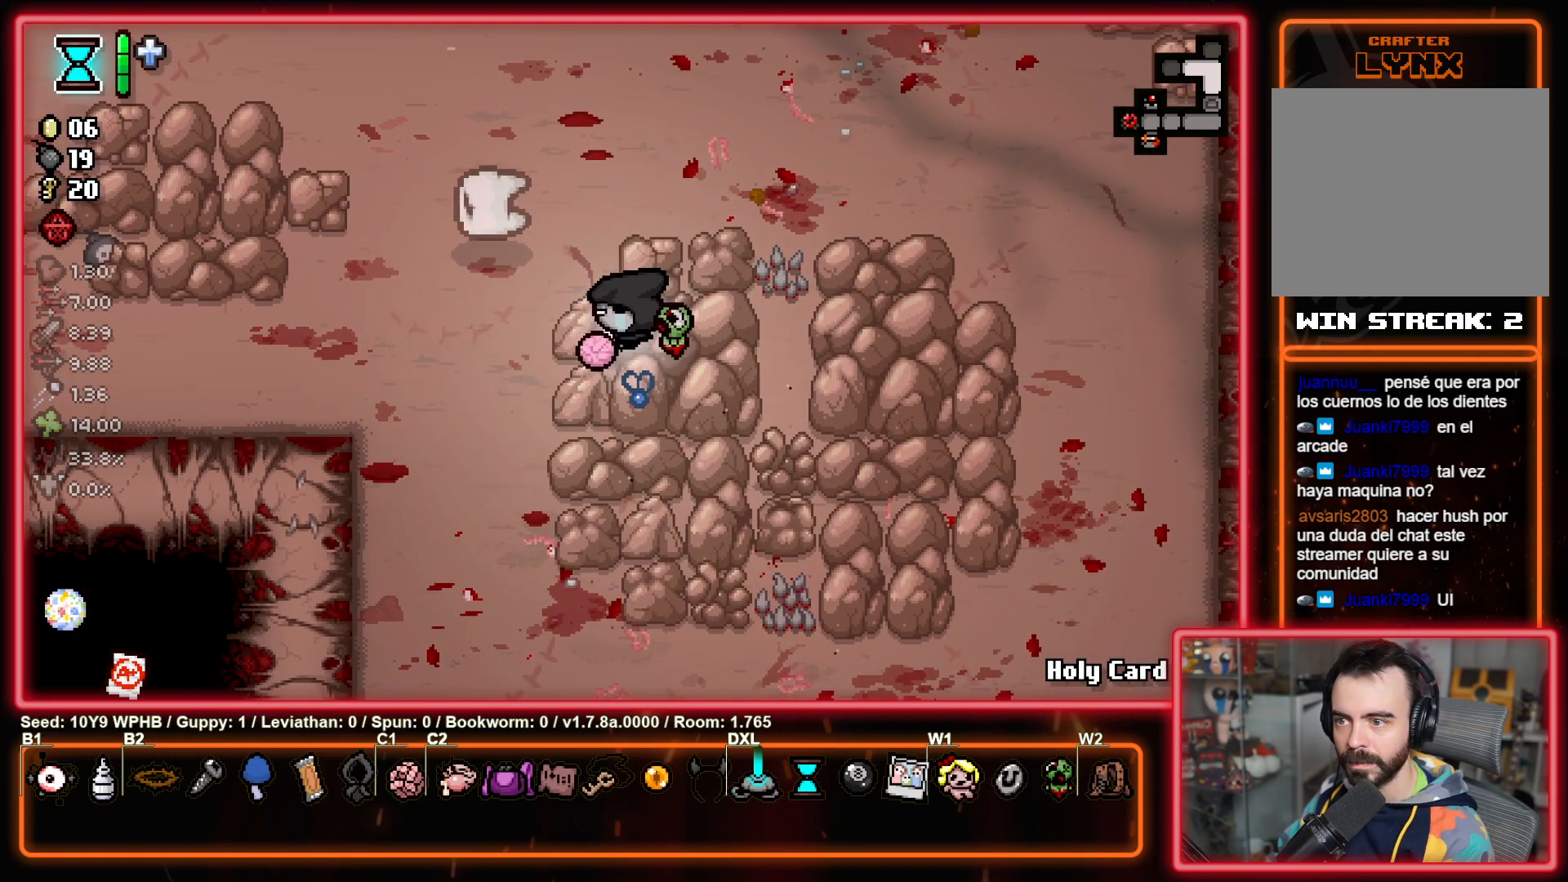
{"buttons": [], "left_stick": "up-left", "right_stick": "left", "events": [[67, "right_stick", "left"]]}
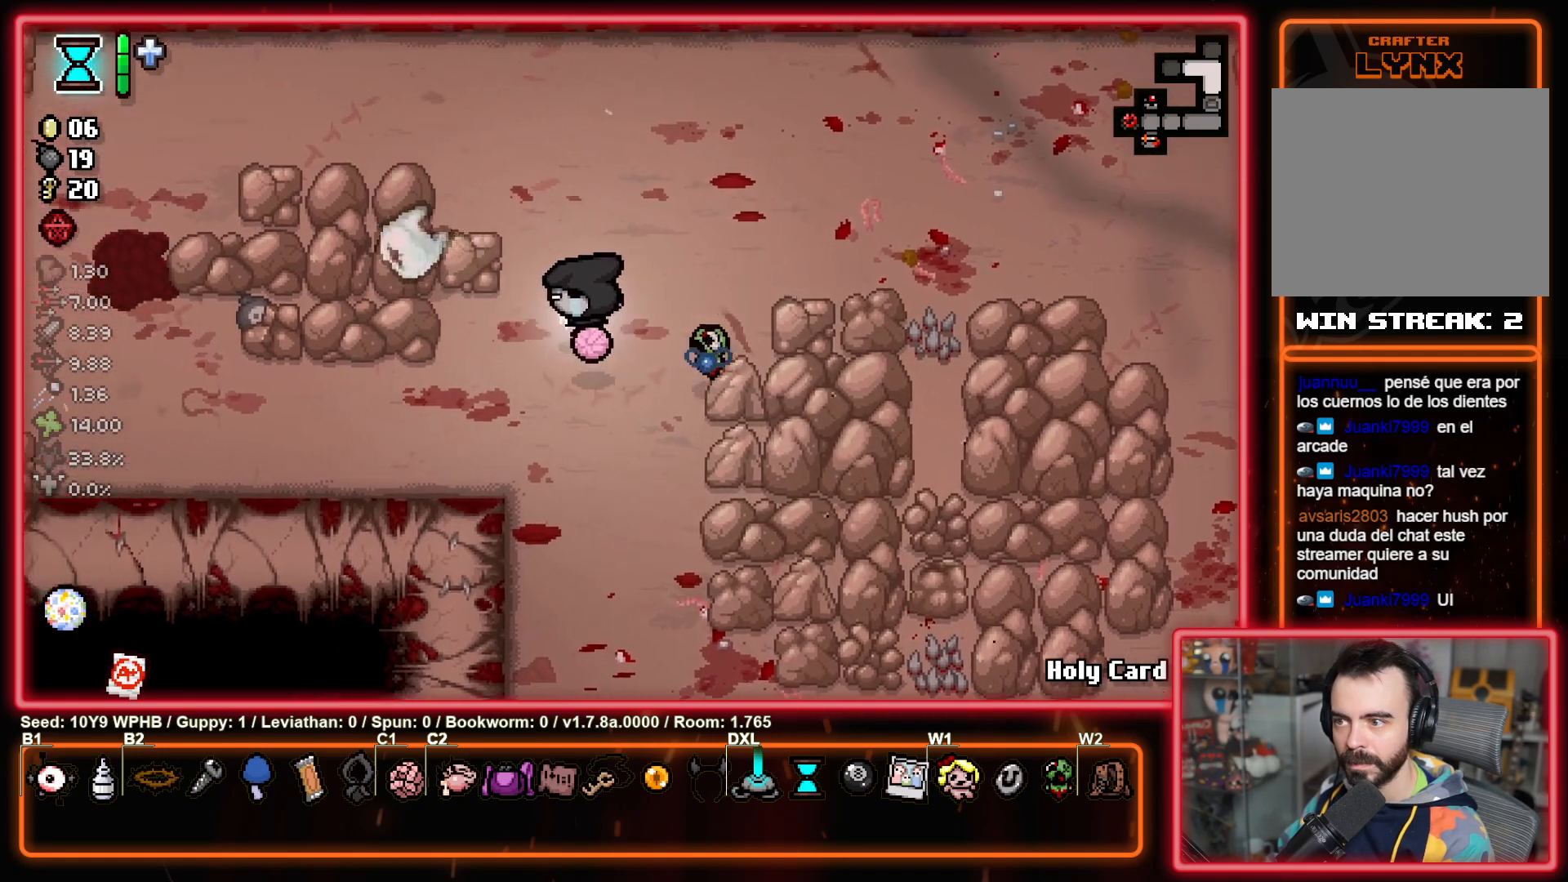
{"buttons": [], "left_stick": "center", "right_stick": "left", "events": [[150, "left_stick", "center"]]}
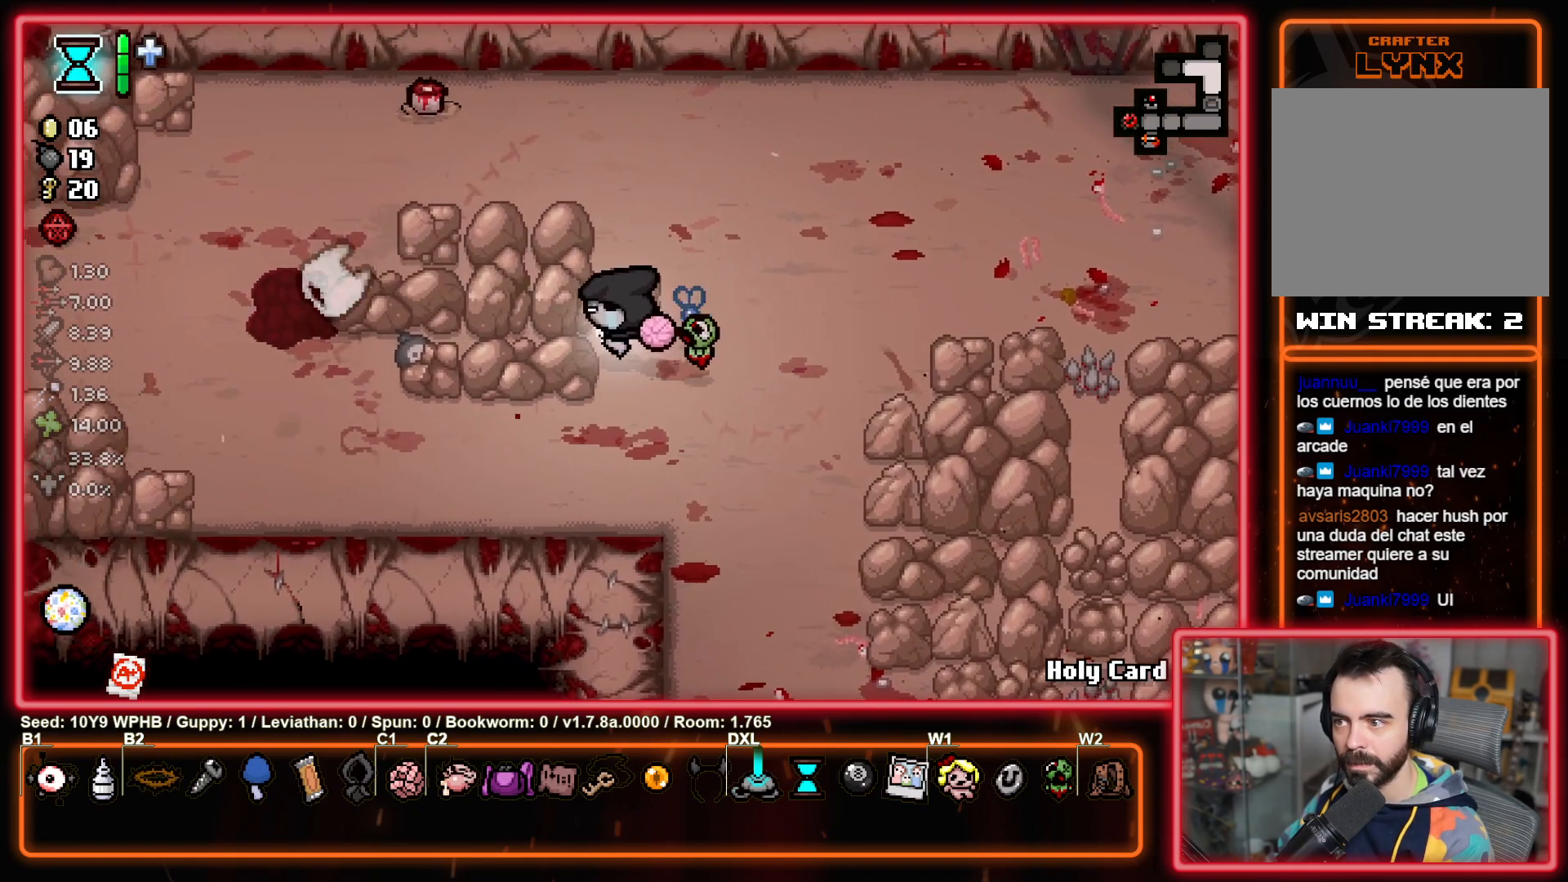
{"buttons": [], "left_stick": "center", "right_stick": "up-right", "events": [[117, "right_stick", "up"], [200, "right_stick", "up-right"]]}
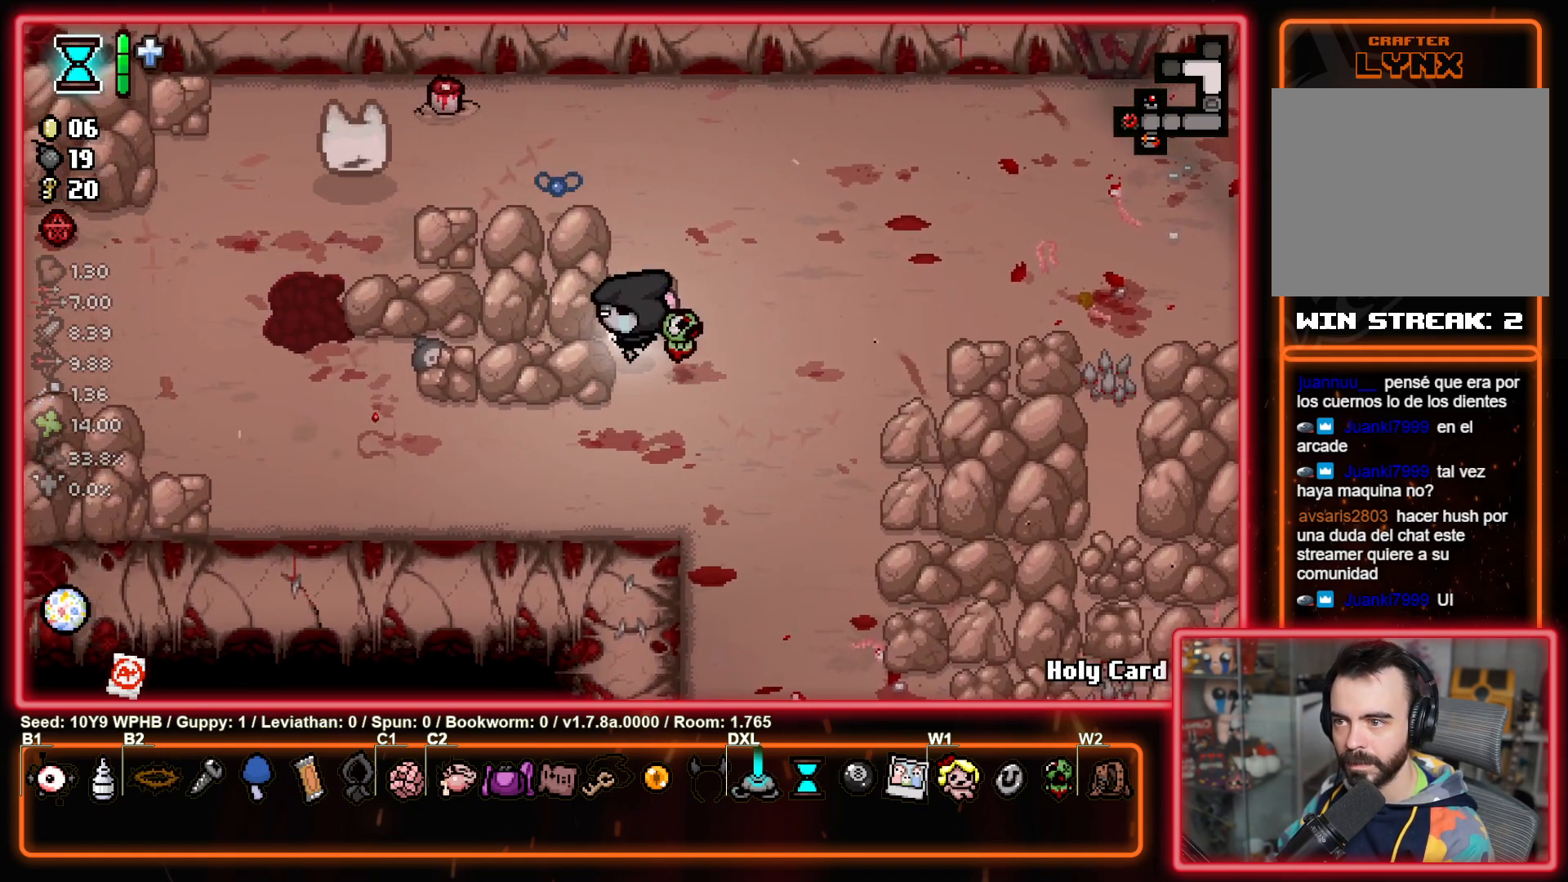
{"buttons": [], "left_stick": "center", "right_stick": "down-right", "events": [[300, "right_stick", "down-right"]]}
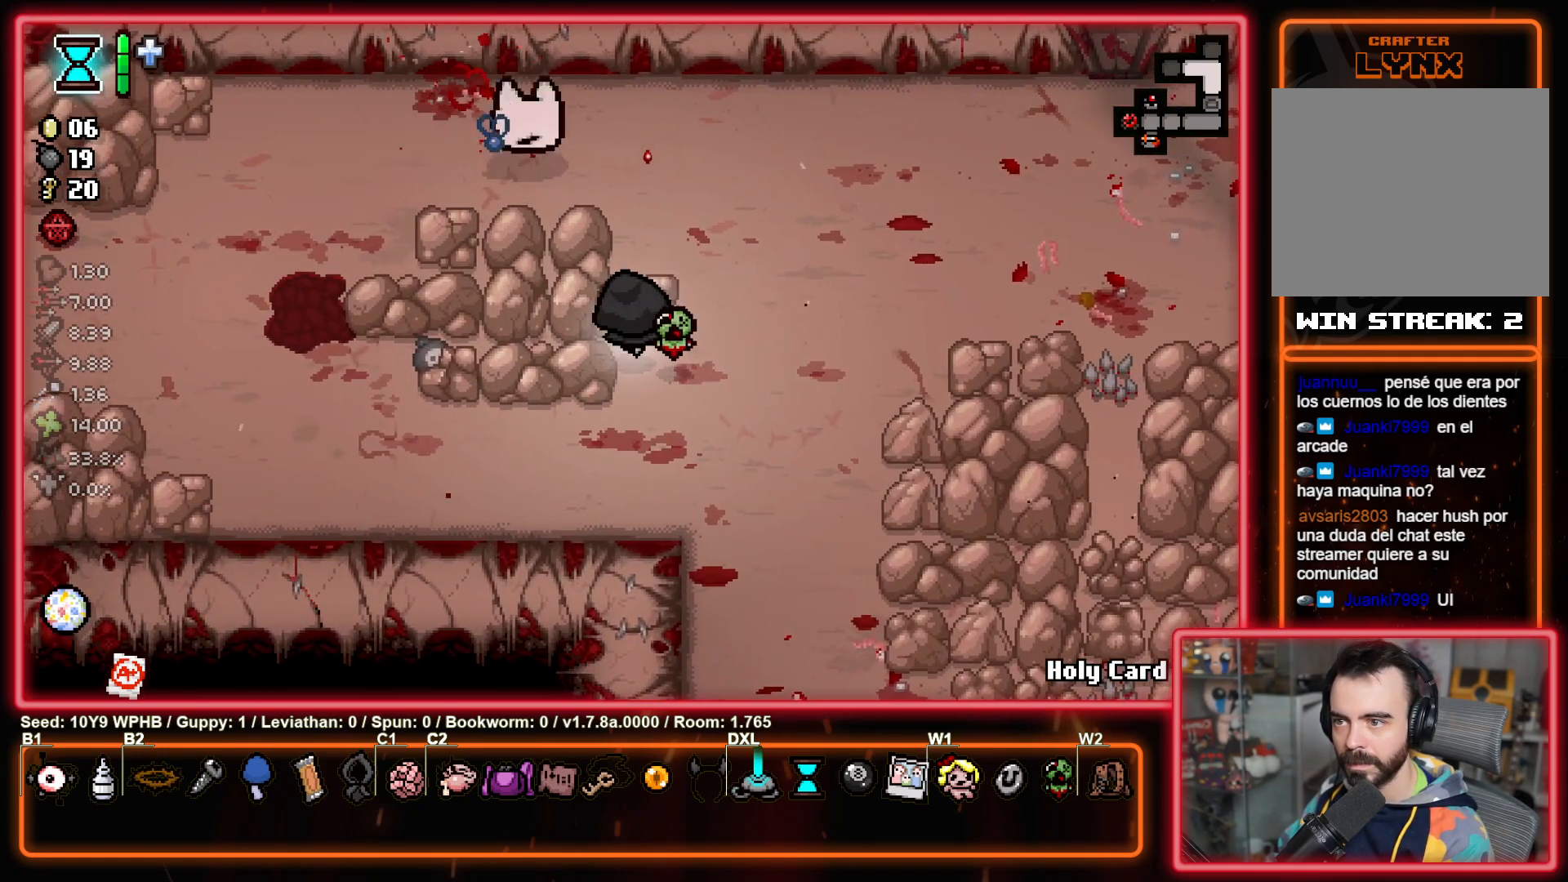
{"buttons": [], "left_stick": "up-right", "right_stick": "center", "events": [[67, "left_stick", "down-right"], [167, "right_stick", "down"], [383, "left_stick", "right"], [417, "right_stick", "center"], [483, "left_stick", "up-right"]]}
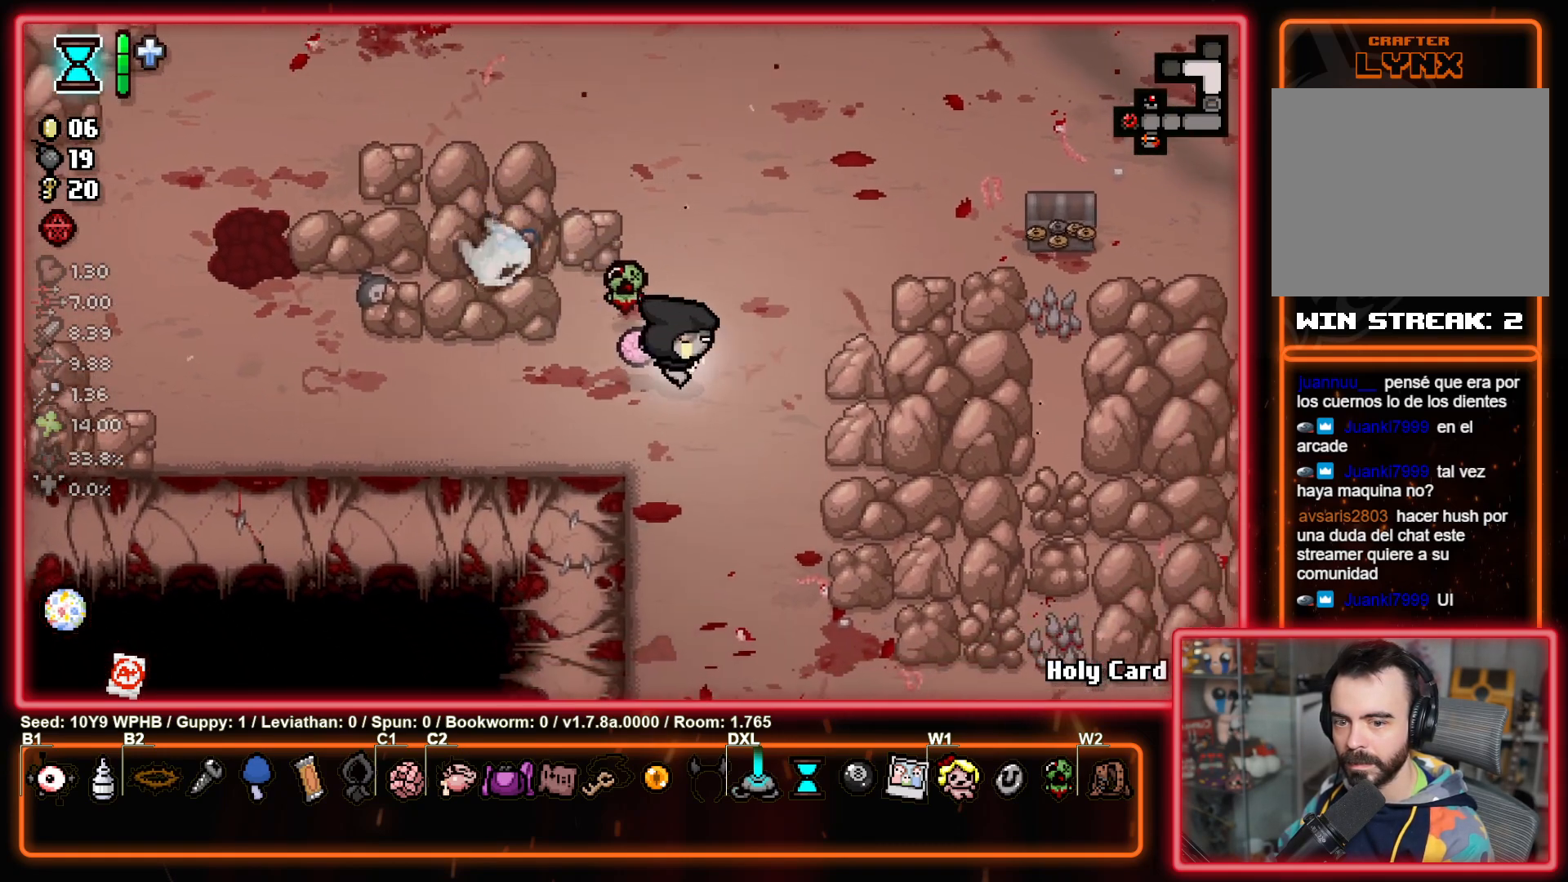
{"buttons": [], "left_stick": "up-right", "right_stick": "center", "events": [[283, "left_stick", "up"], [483, "left_stick", "up-right"]]}
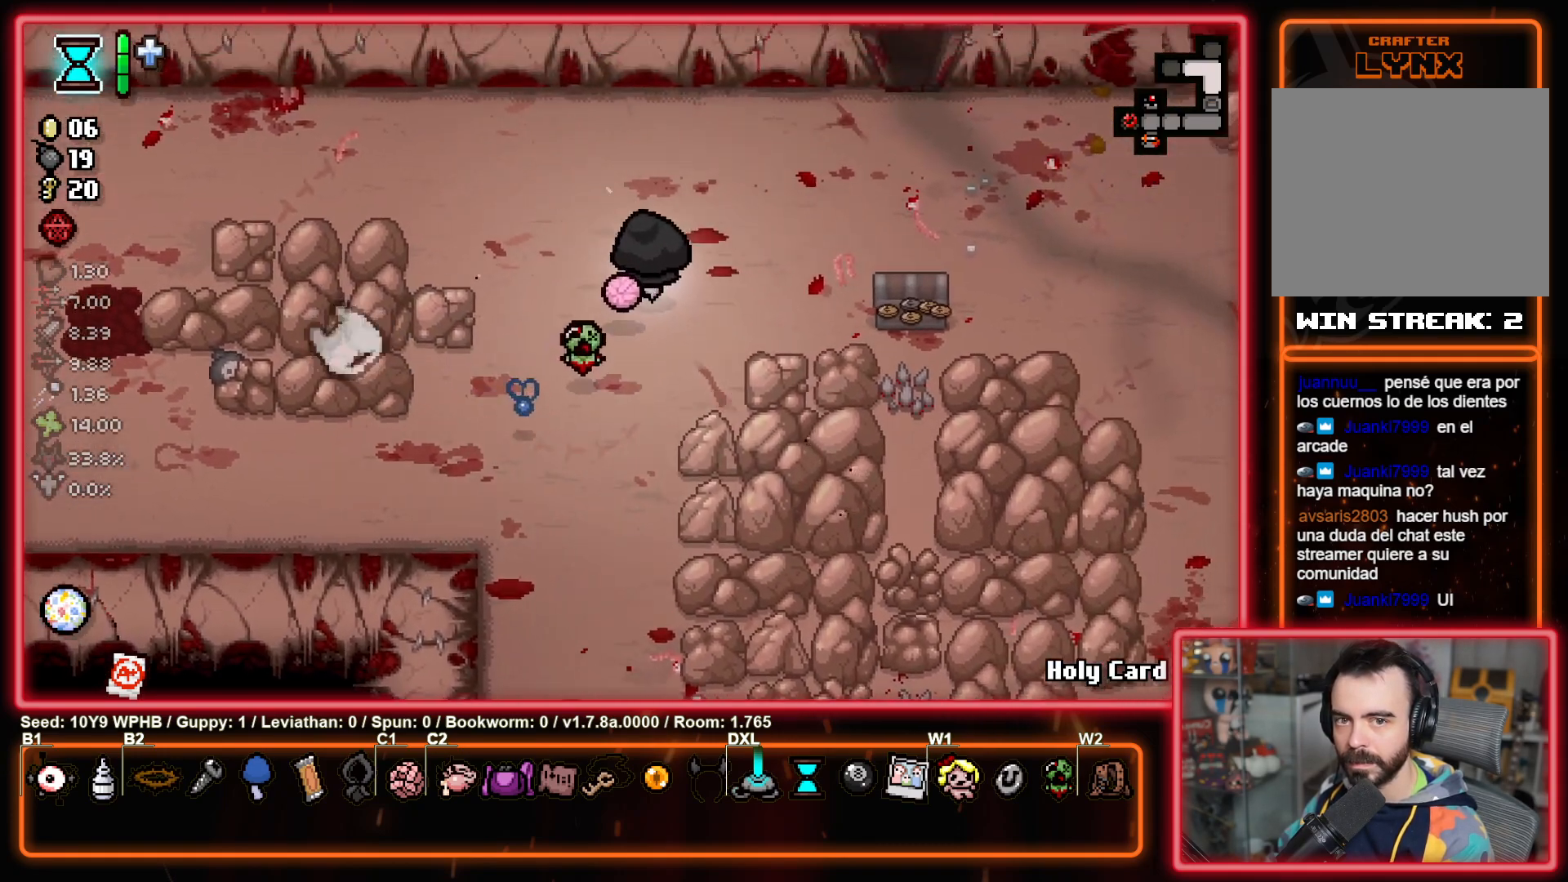
{"buttons": [], "left_stick": "down-right", "right_stick": "center", "events": [[417, "left_stick", "down-right"]]}
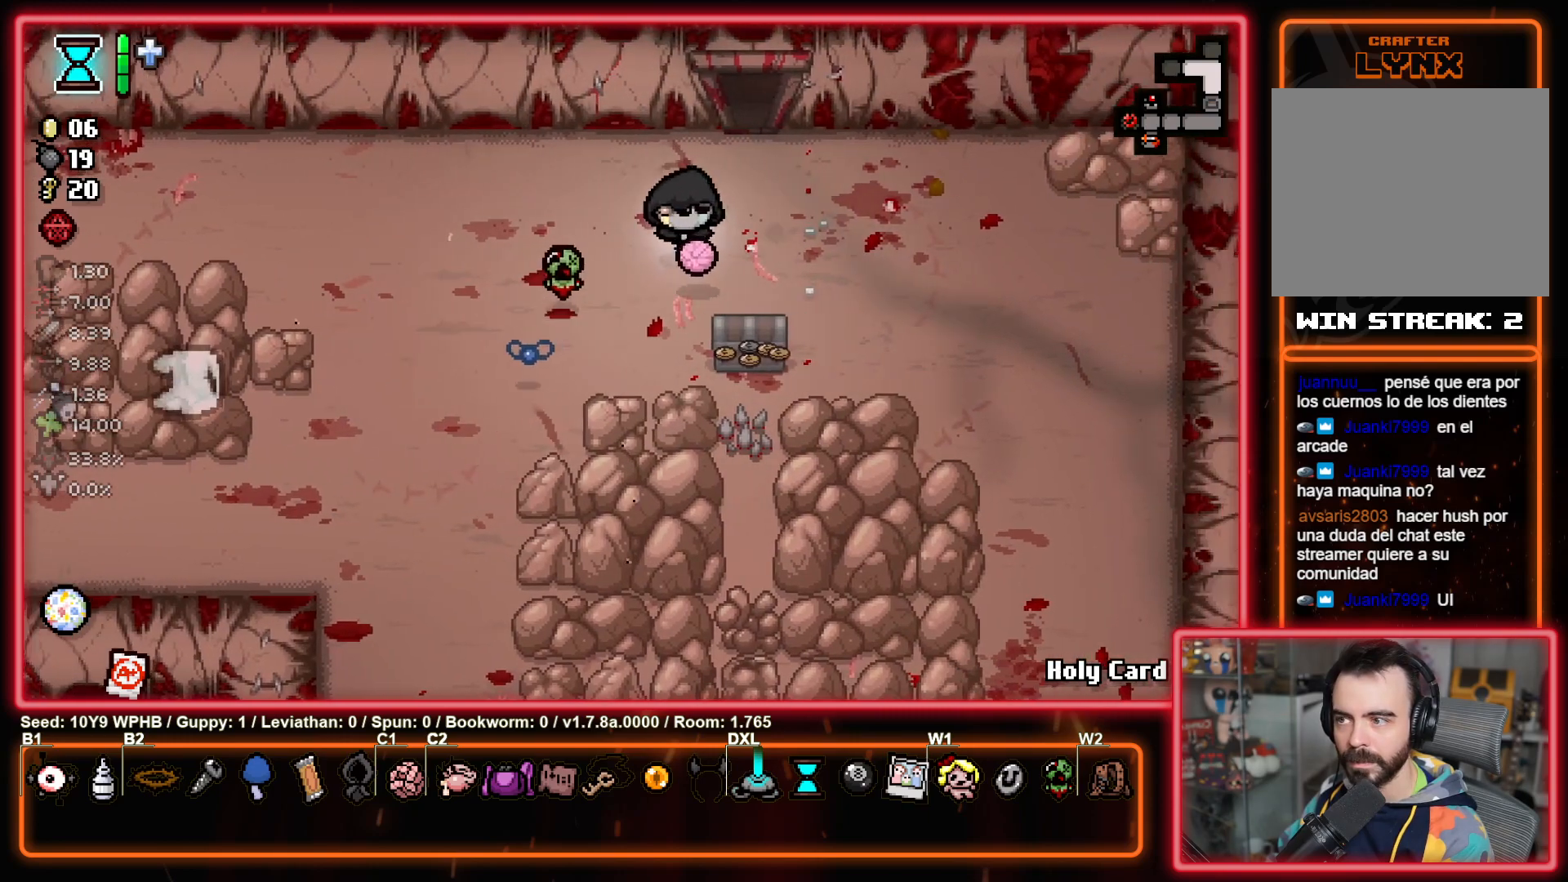
{"buttons": [], "left_stick": "up-left", "right_stick": "center", "events": [[67, "left_stick", "center"], [250, "left_stick", "down-right"], [467, "left_stick", "up-left"]]}
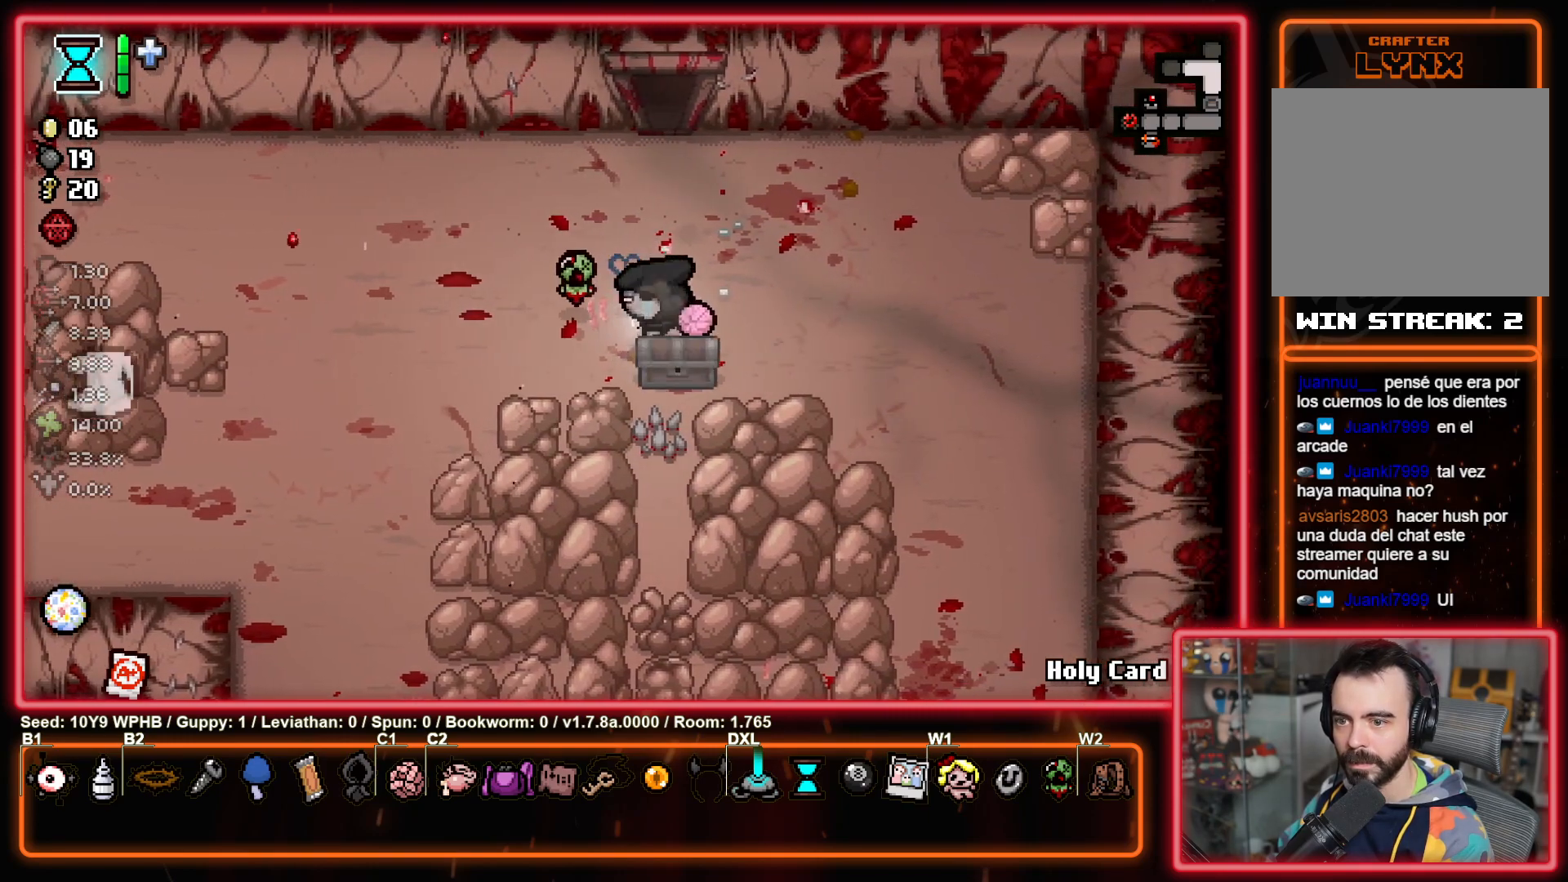
{"buttons": [], "left_stick": "left", "right_stick": "center", "events": [[117, "left_stick", "center"], [383, "left_stick", "left"]]}
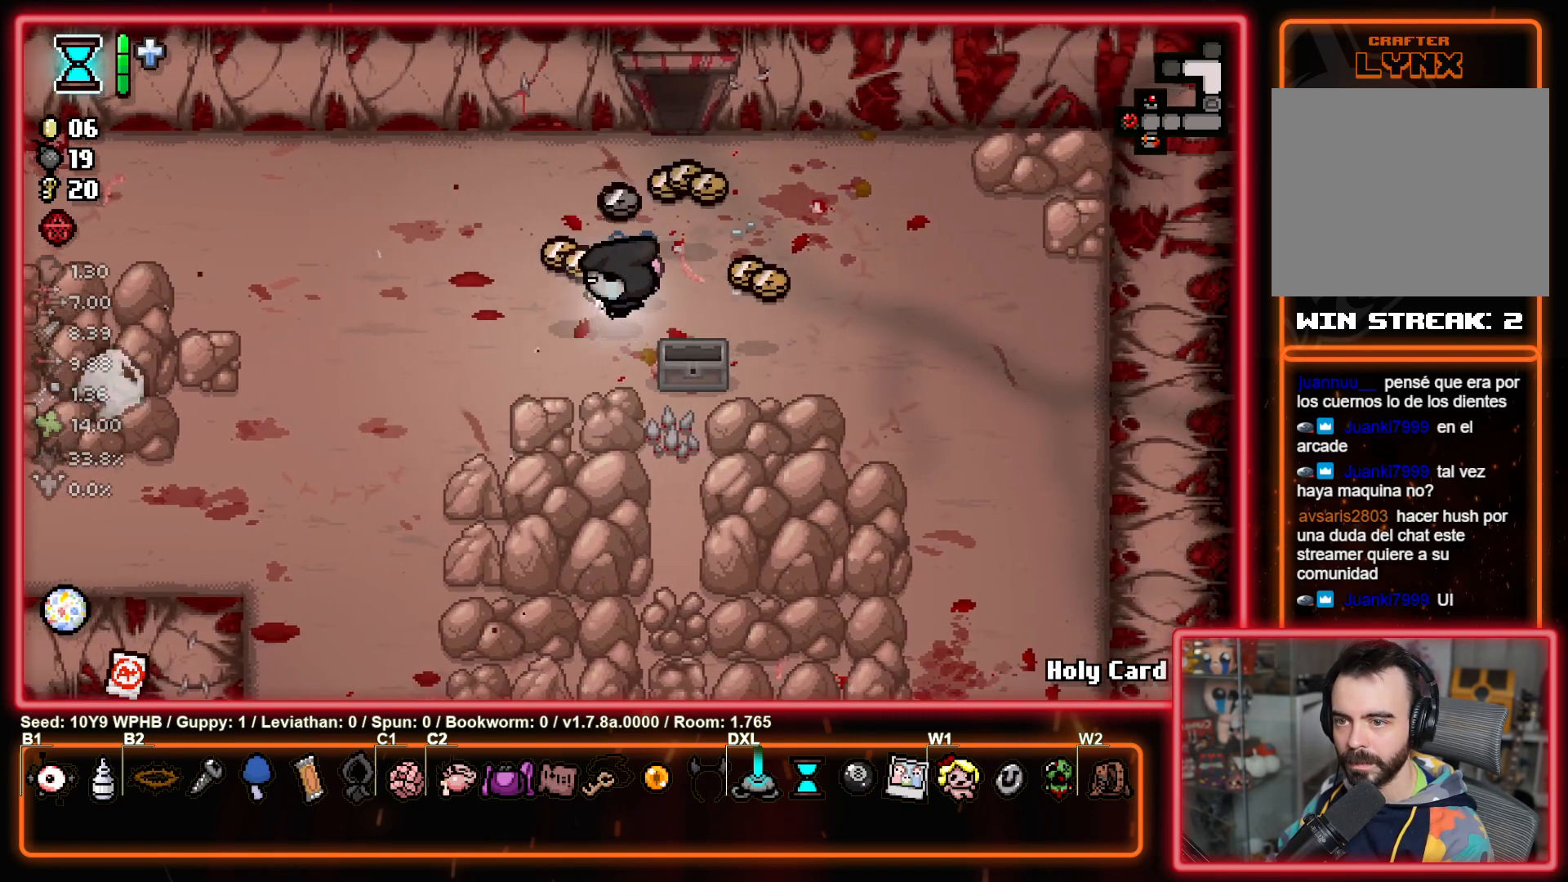
{"buttons": [], "left_stick": "up-right", "right_stick": "center", "events": [[200, "left_stick", "up-right"]]}
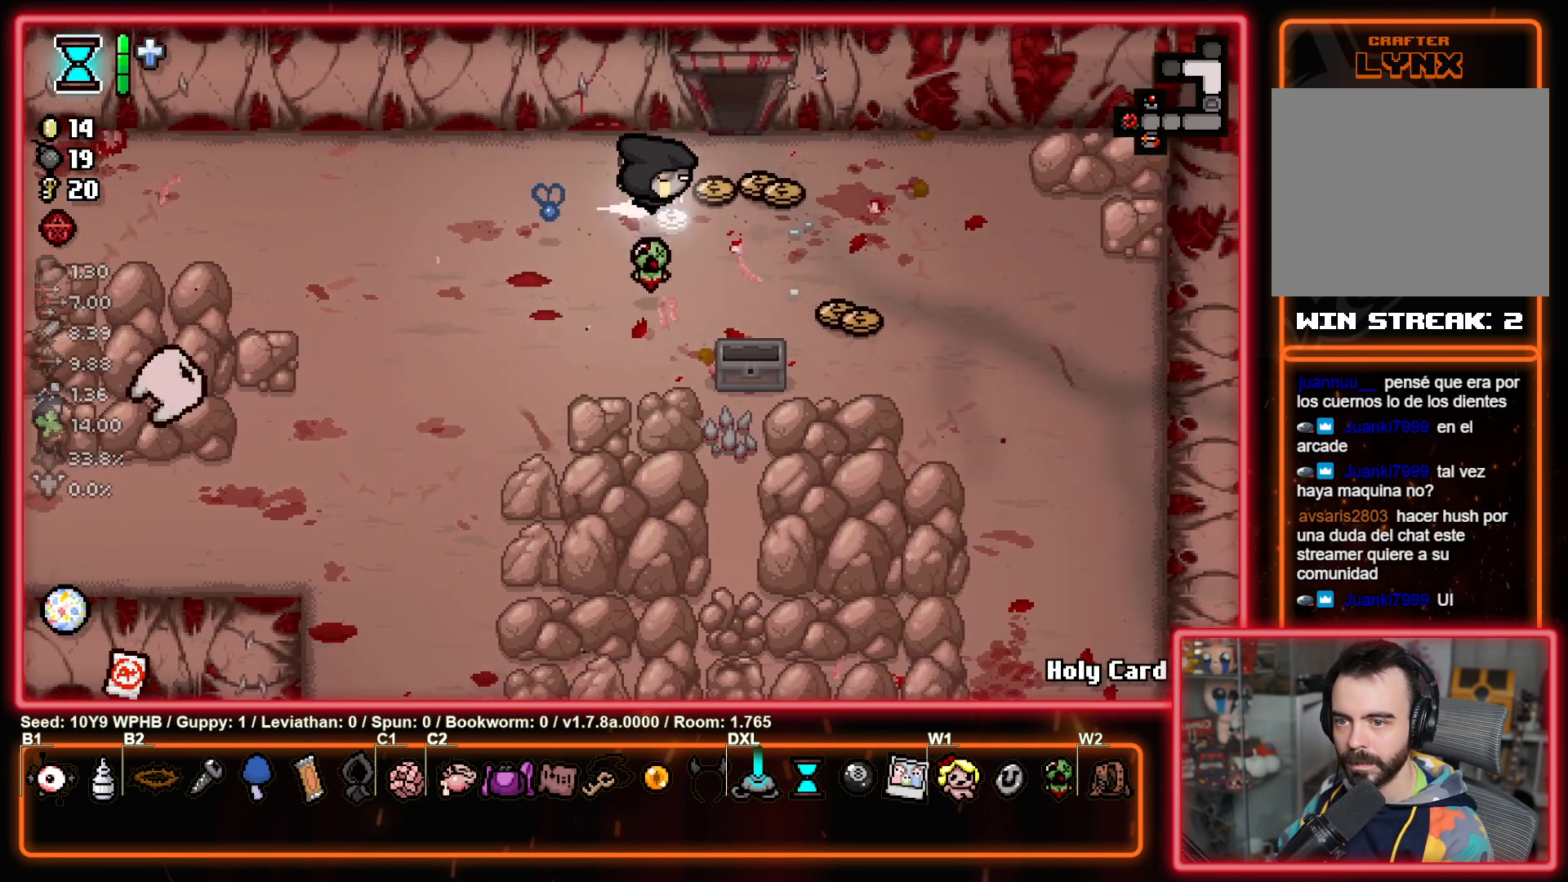
{"buttons": [], "left_stick": "down-right", "right_stick": "center", "events": [[167, "left_stick", "down-right"]]}
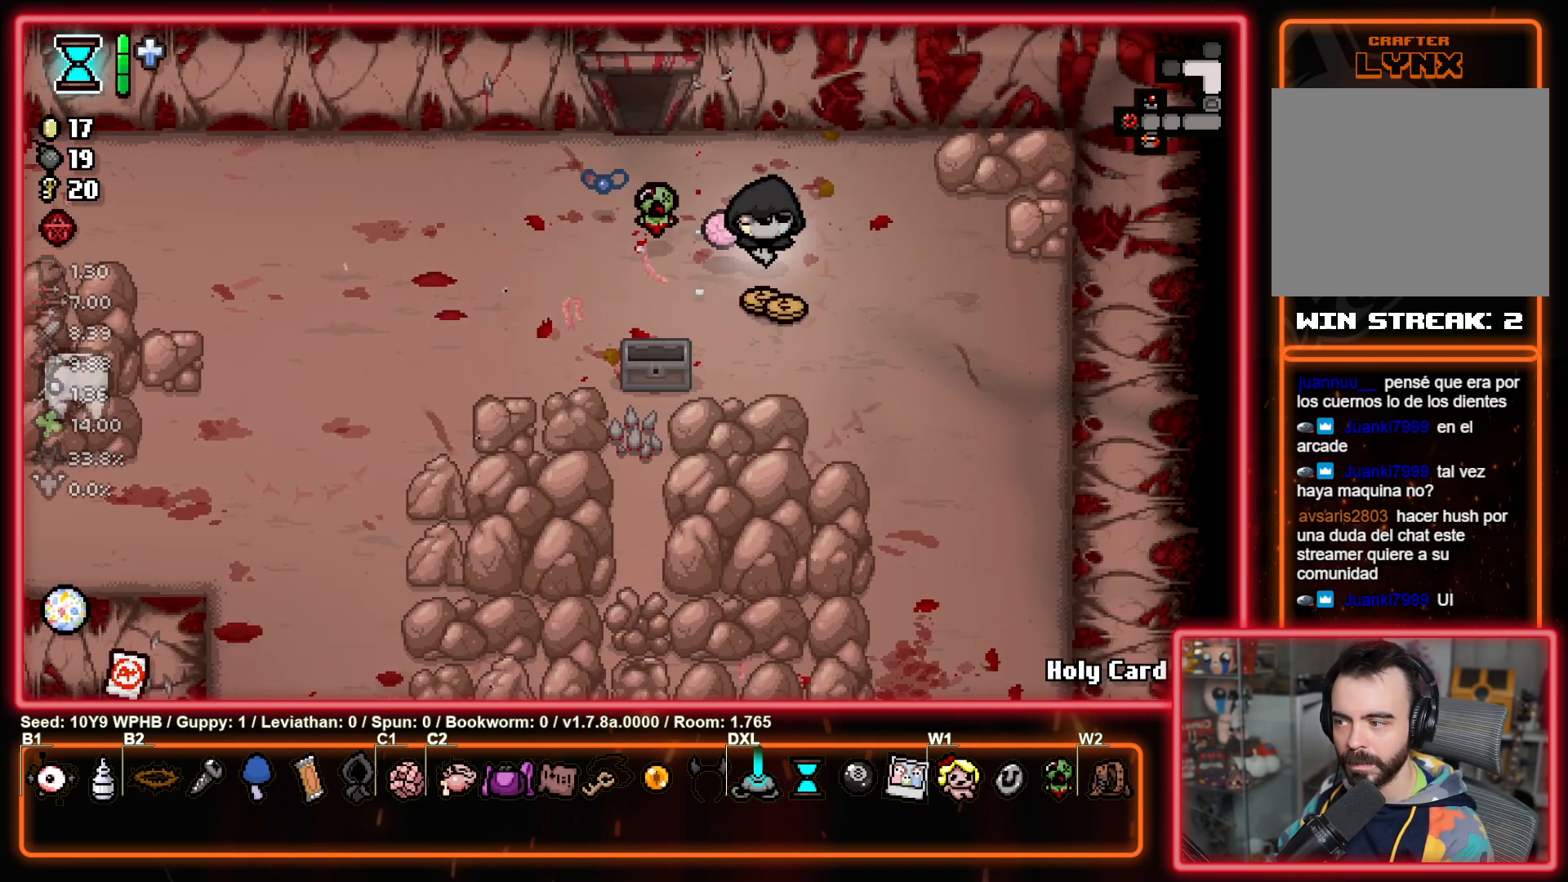
{"buttons": [], "left_stick": "up-left", "right_stick": "center", "events": [[33, "left_stick", "down-left"], [117, "left_stick", "up-left"]]}
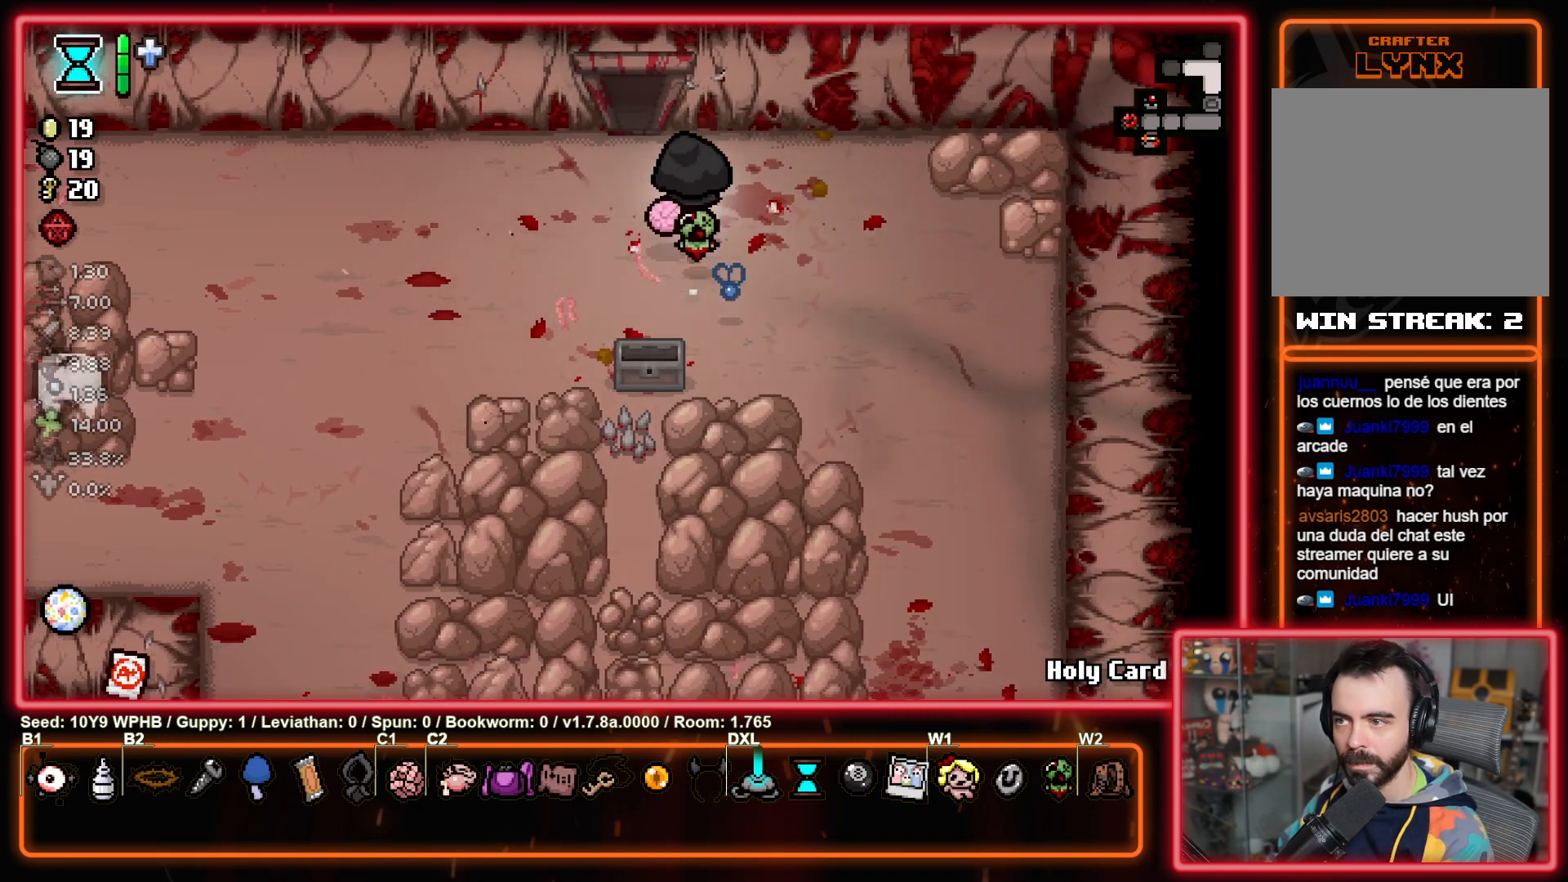
{"buttons": [], "left_stick": "center", "right_stick": "up", "events": [[300, "left_stick", "up"], [500, "left_stick", "center"], [500, "right_stick", "up"]]}
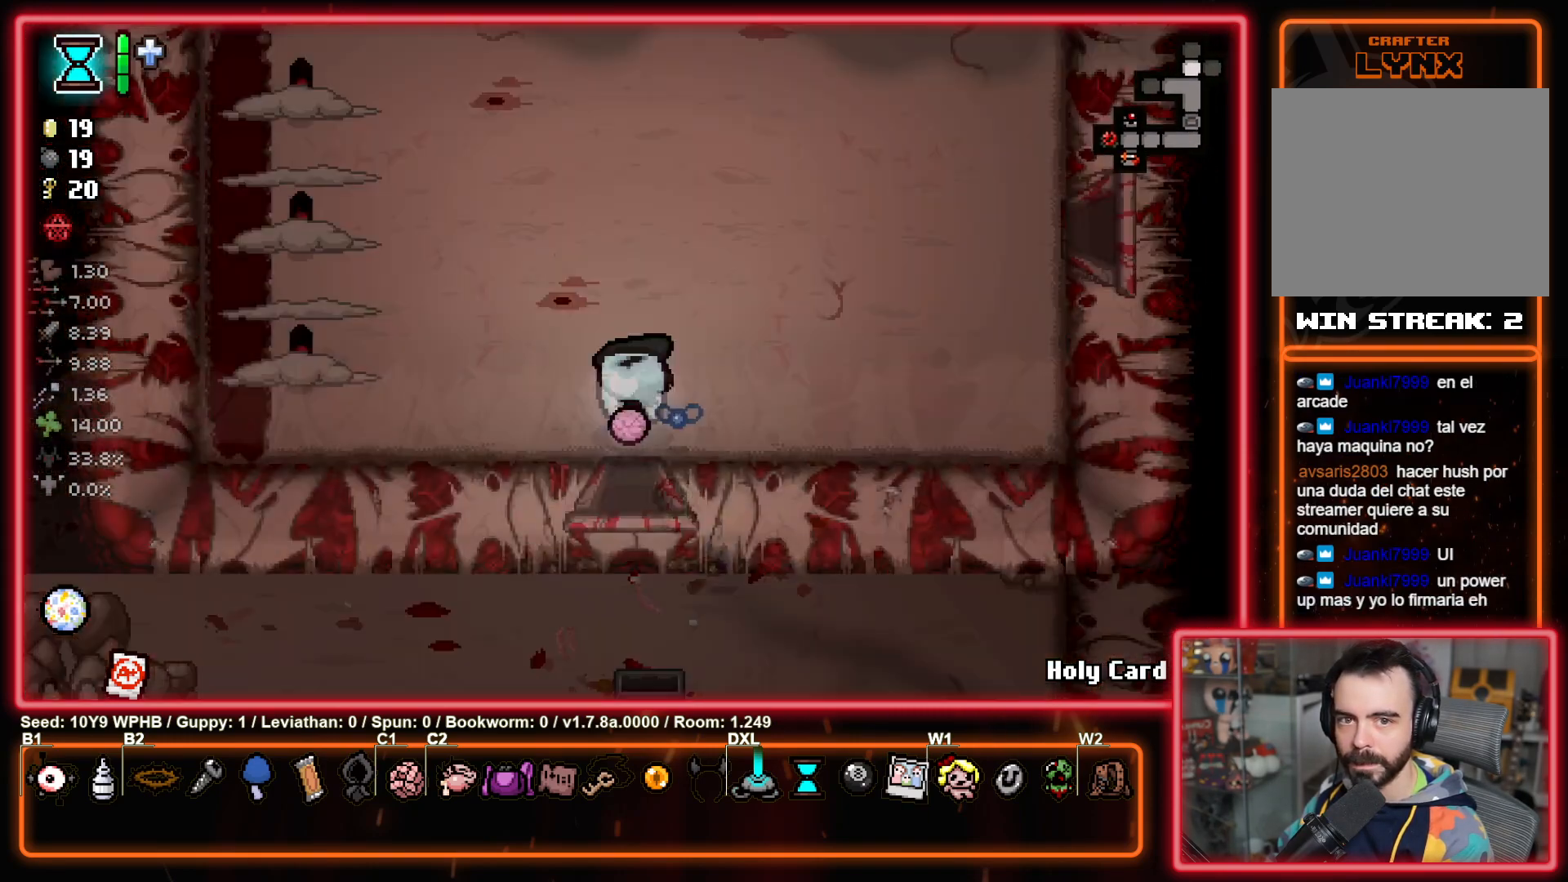
{"buttons": [], "left_stick": "center", "right_stick": "left", "events": [[400, "right_stick", "left"]]}
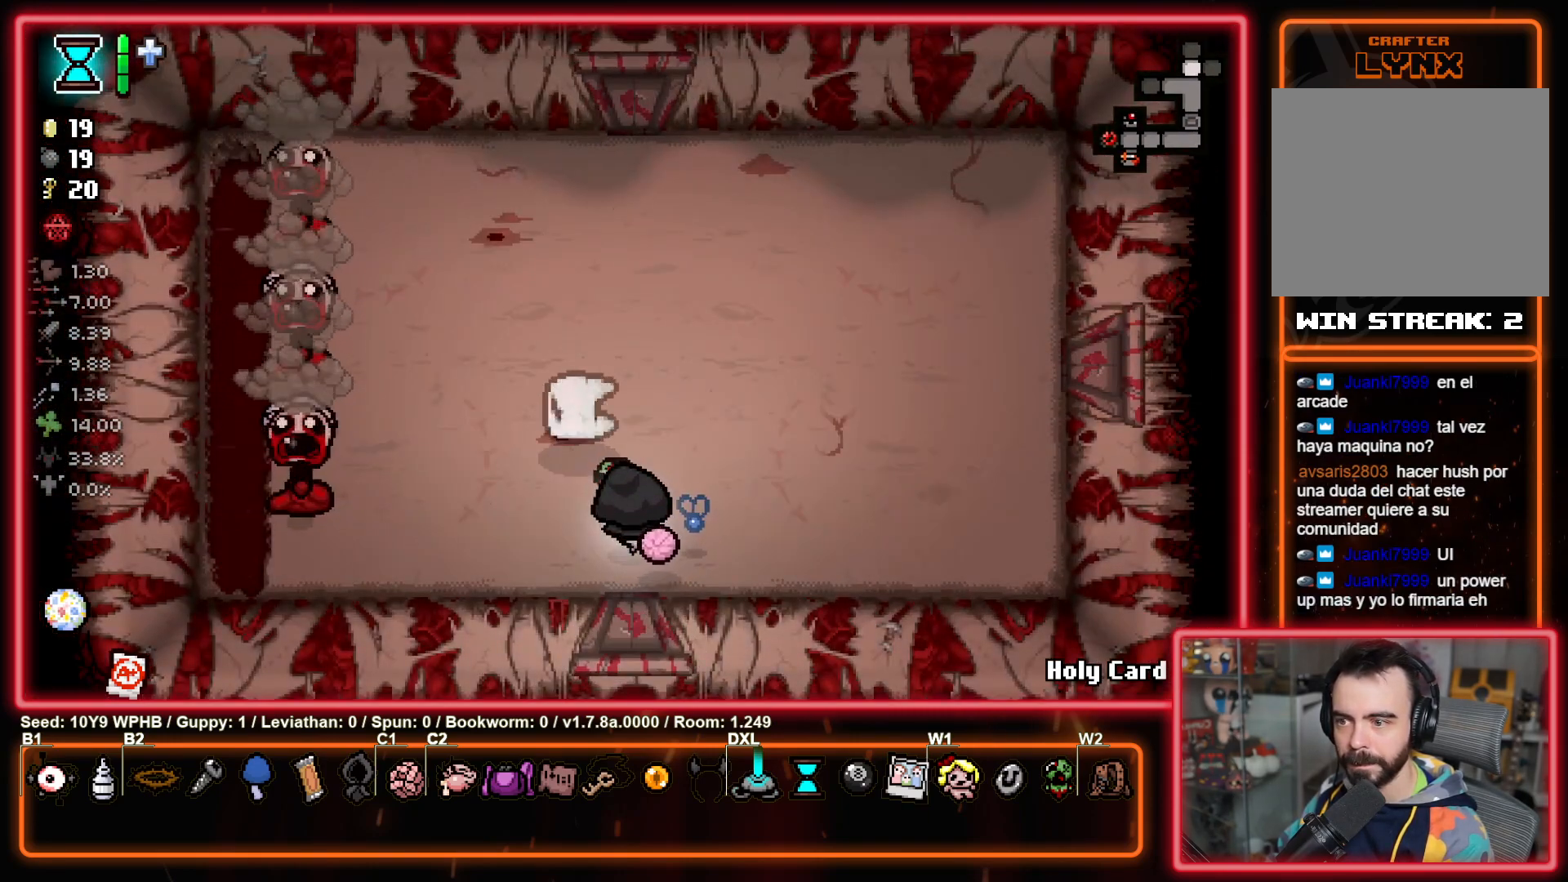
{"buttons": [], "left_stick": "center", "right_stick": "up-left", "events": [[433, "right_stick", "up-left"]]}
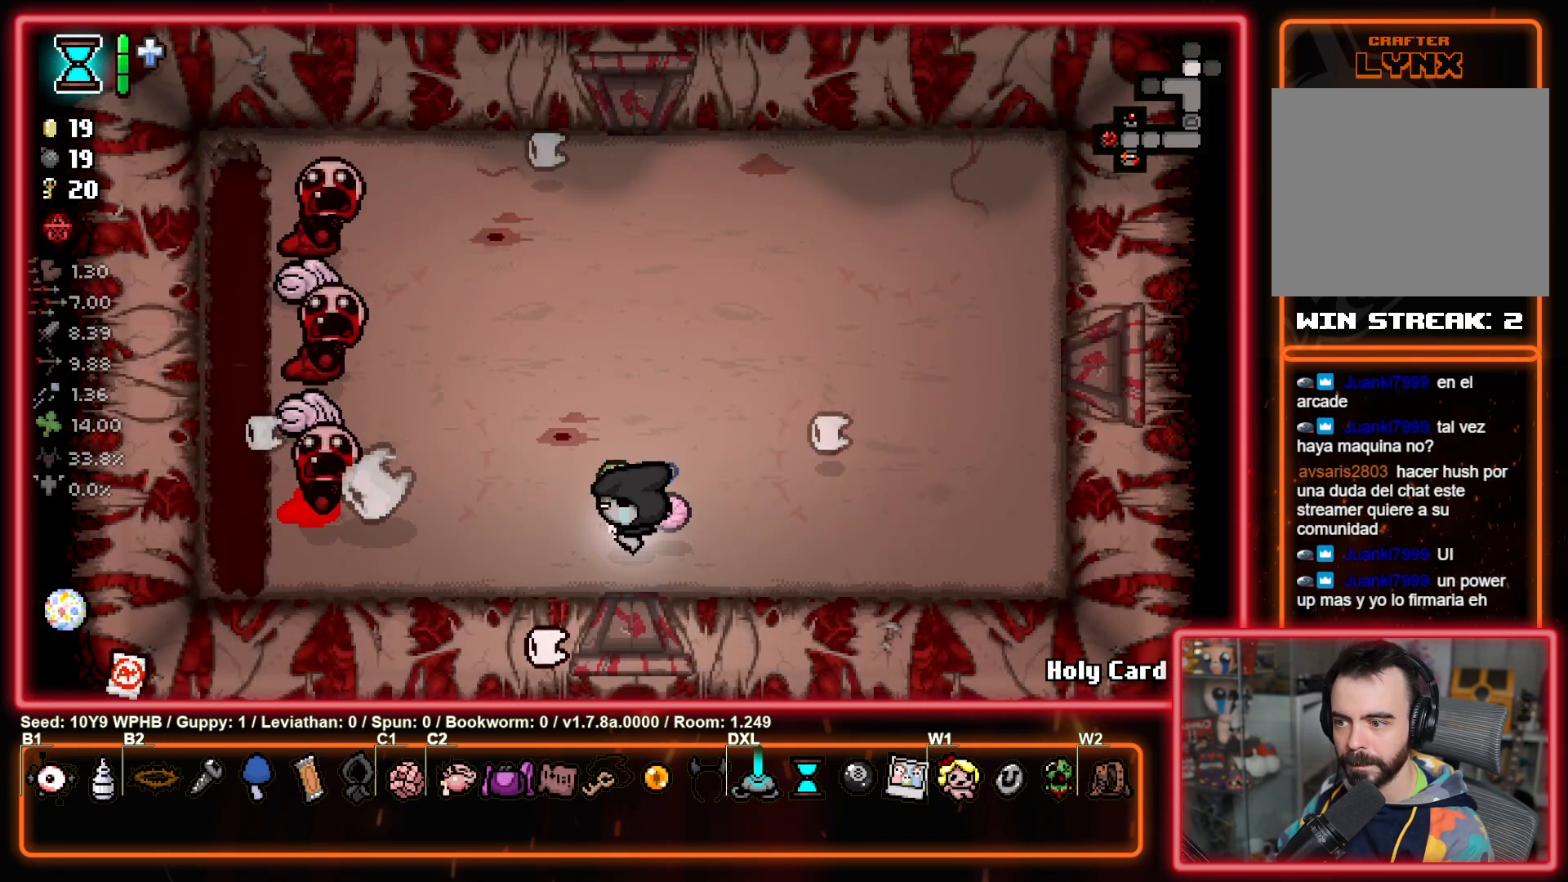
{"buttons": [], "left_stick": "right", "right_stick": "up", "events": [[67, "right_stick", "up"], [300, "left_stick", "right"]]}
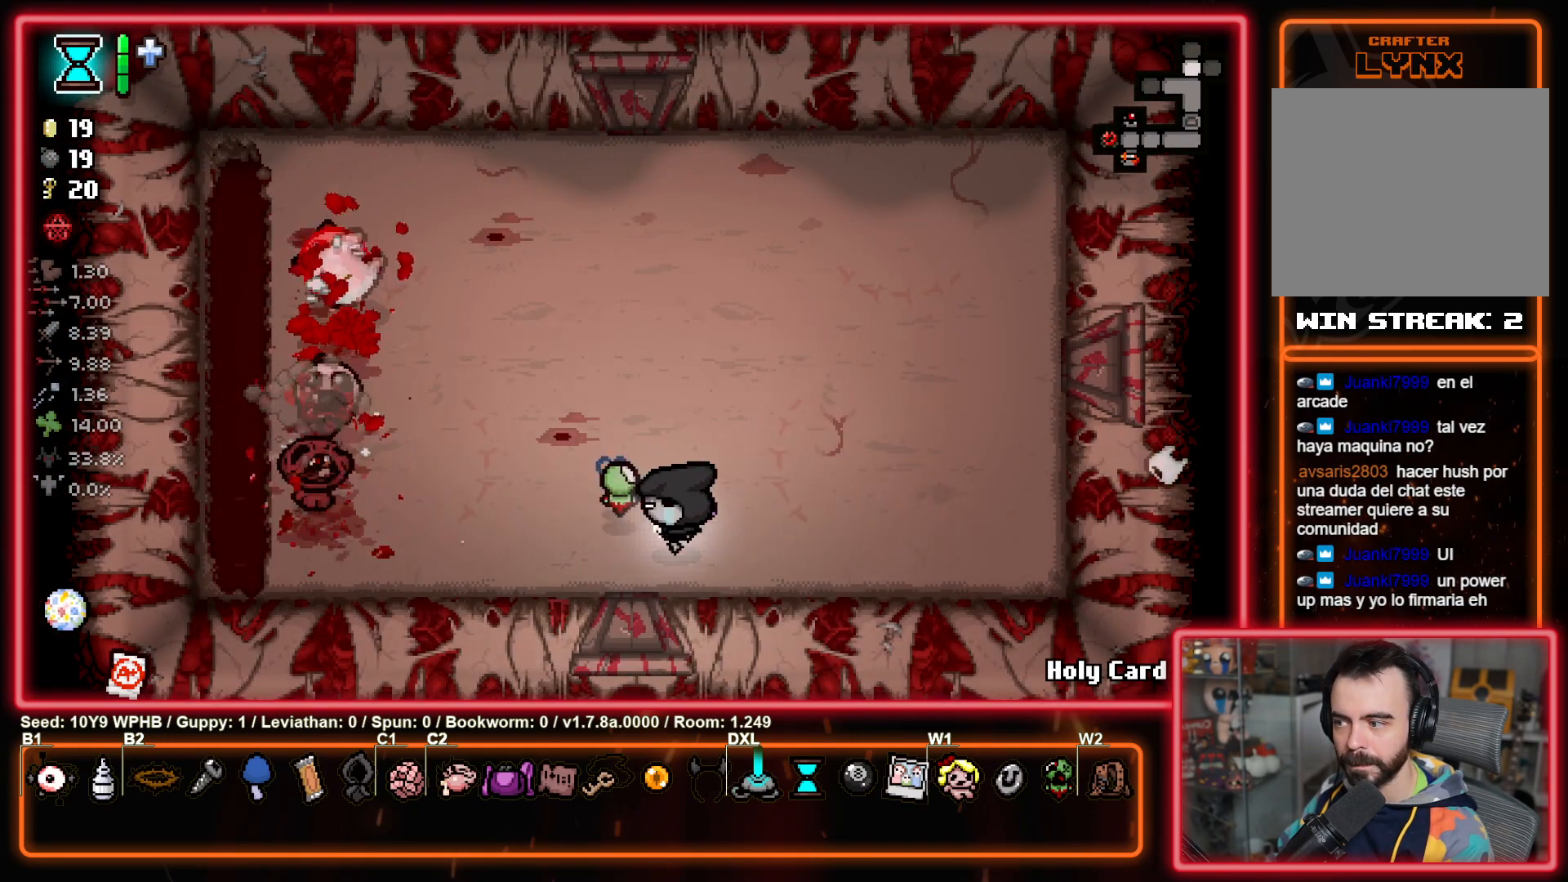
{"buttons": [], "left_stick": "right", "right_stick": "down", "events": [[150, "right_stick", "down-left"], [500, "right_stick", "down"]]}
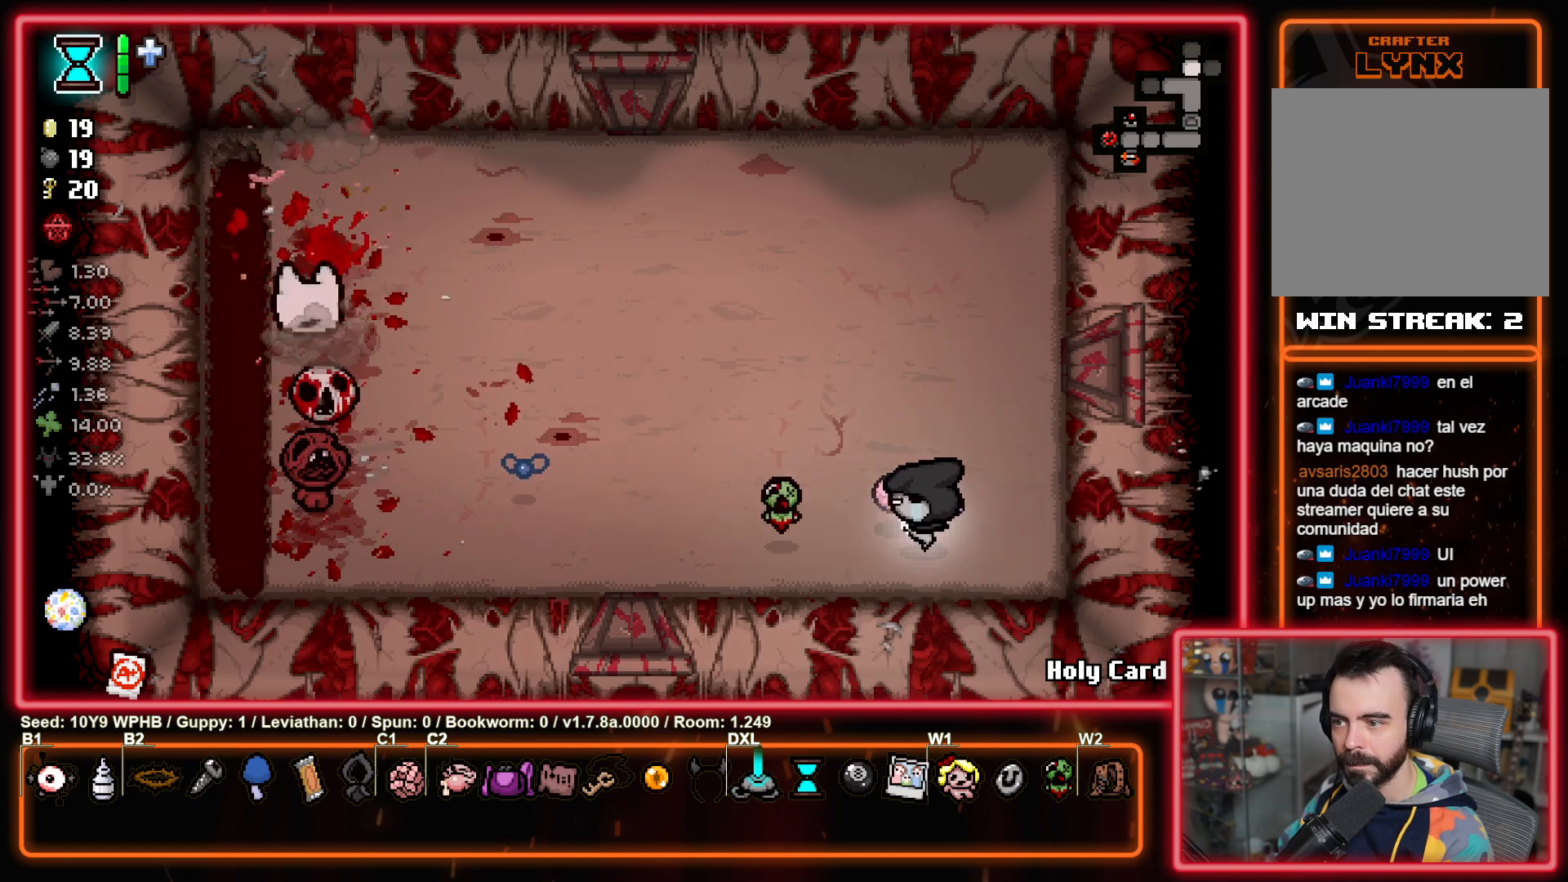
{"buttons": [], "left_stick": "center", "right_stick": "up-right", "events": [[50, "left_stick", "center"], [200, "right_stick", "down-right"], [417, "right_stick", "up-right"]]}
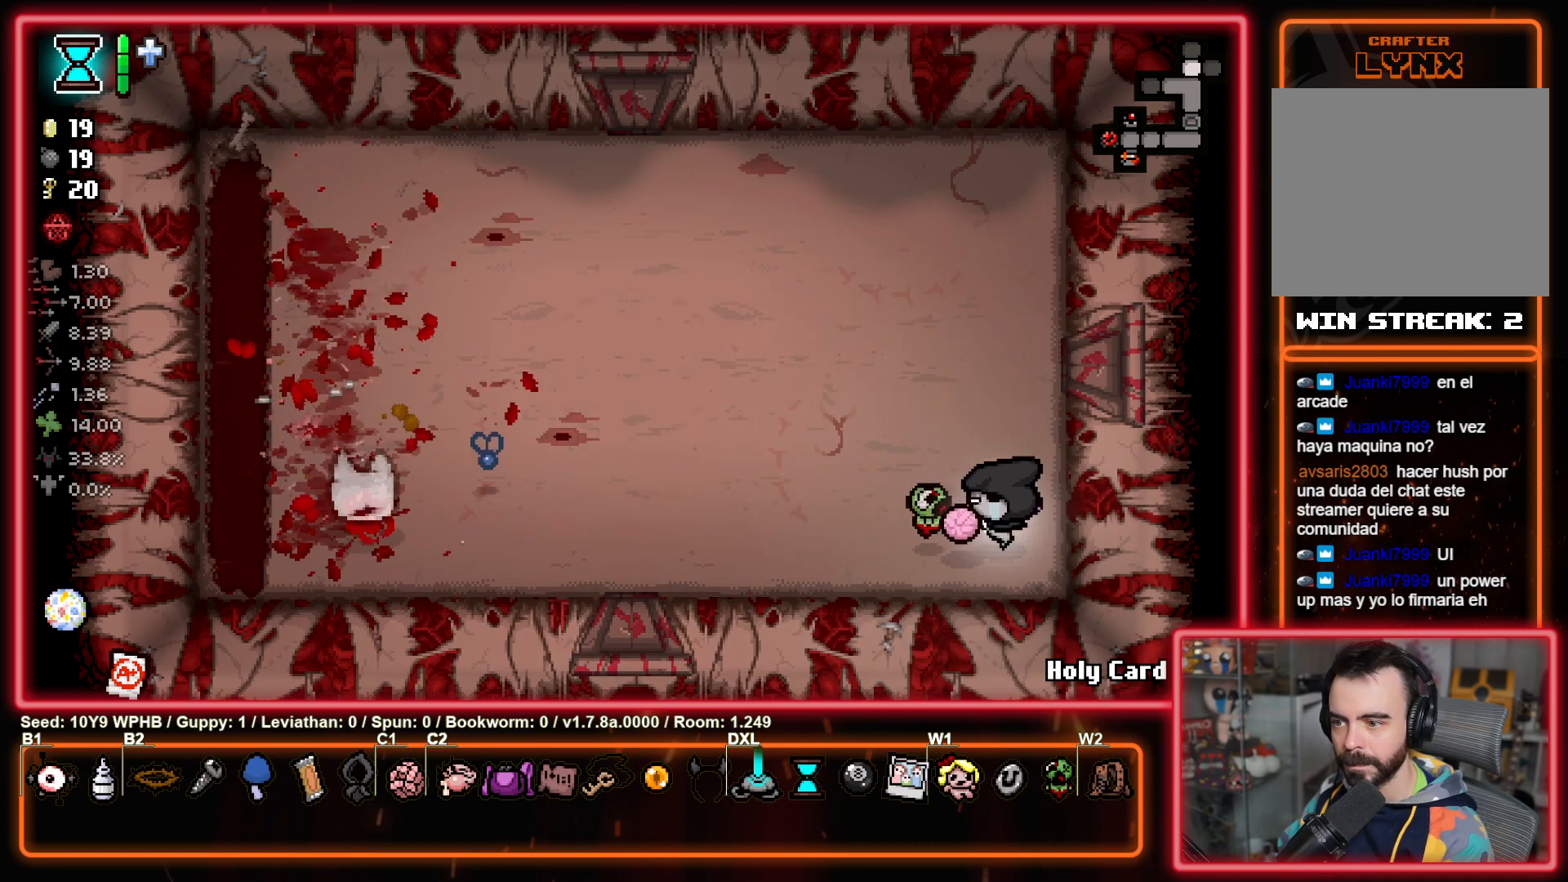
{"buttons": [], "left_stick": "up-left", "right_stick": "center", "events": [[117, "left_stick", "up-left"], [150, "right_stick", "up-left"], [283, "right_stick", "center"]]}
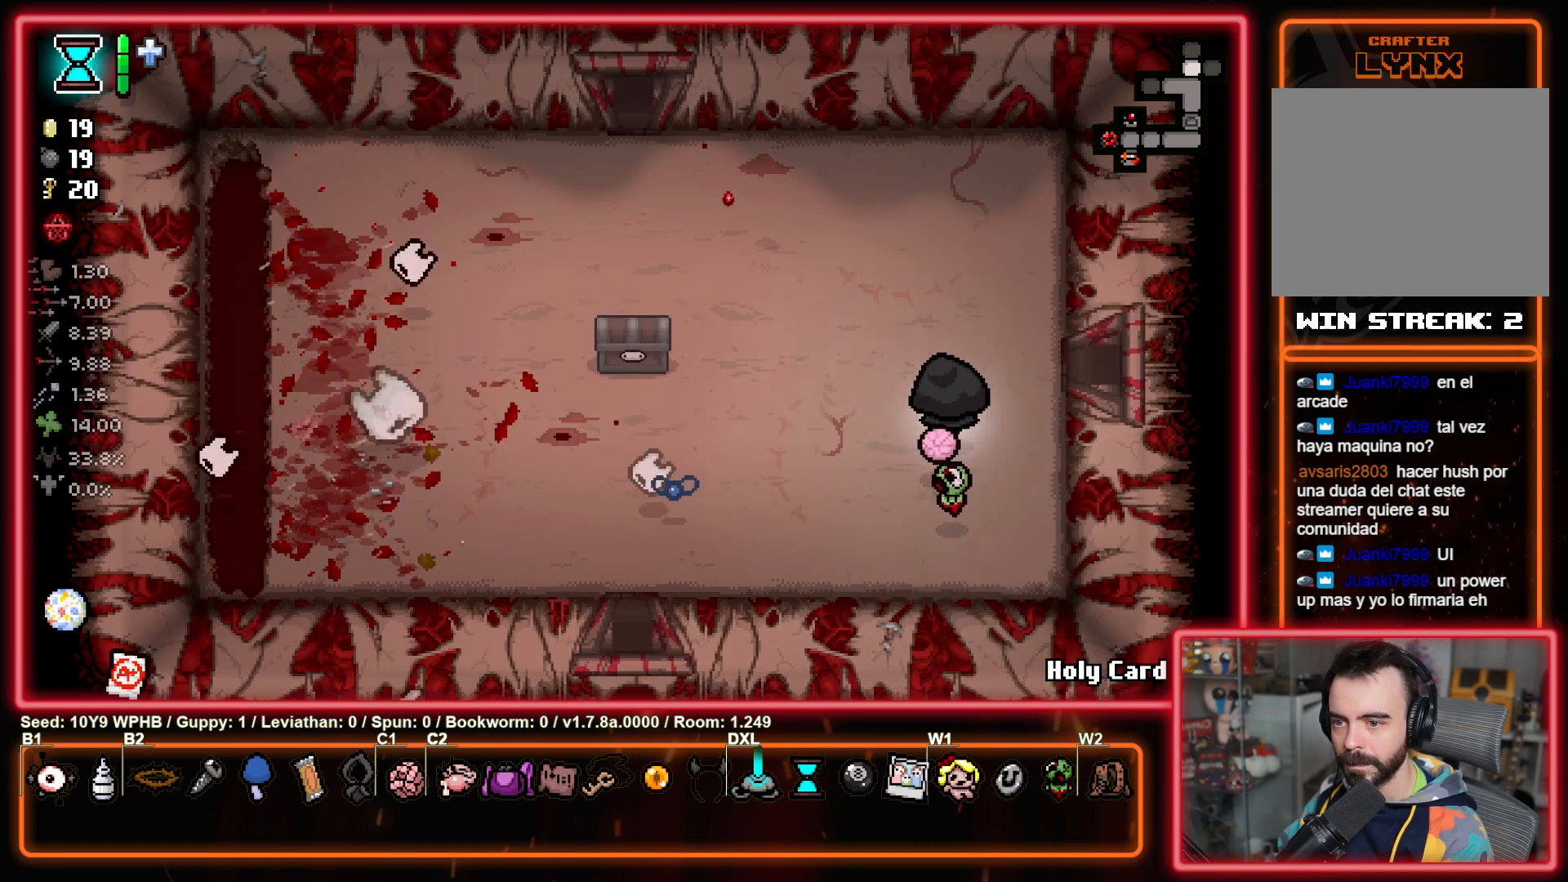
{"buttons": [], "left_stick": "up-left", "right_stick": "center", "events": []}
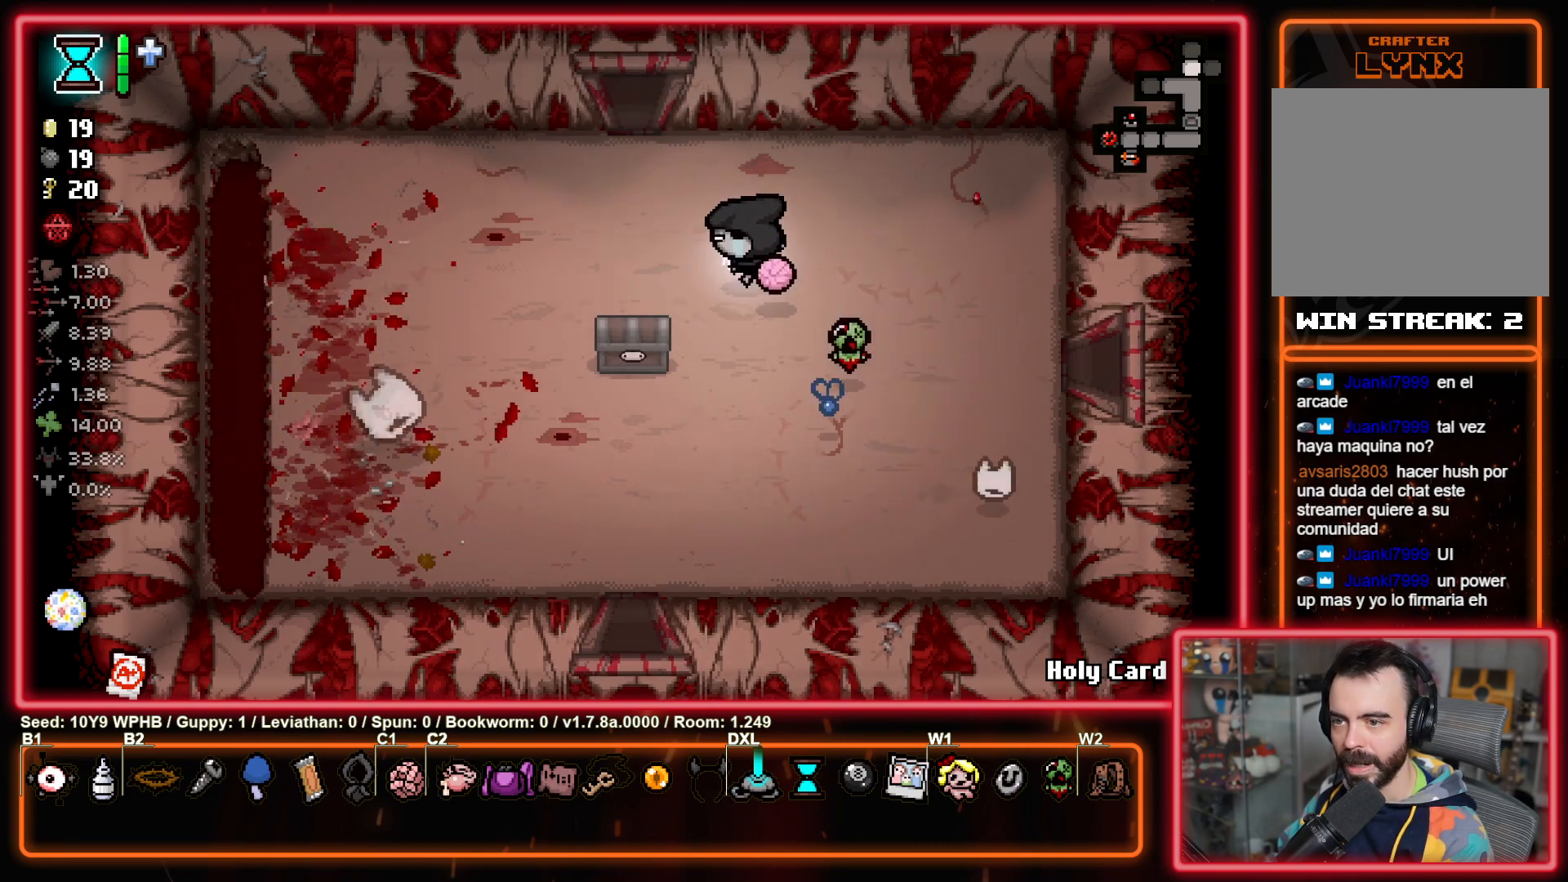
{"buttons": [], "left_stick": "up", "right_stick": "center", "events": [[267, "left_stick", "up"]]}